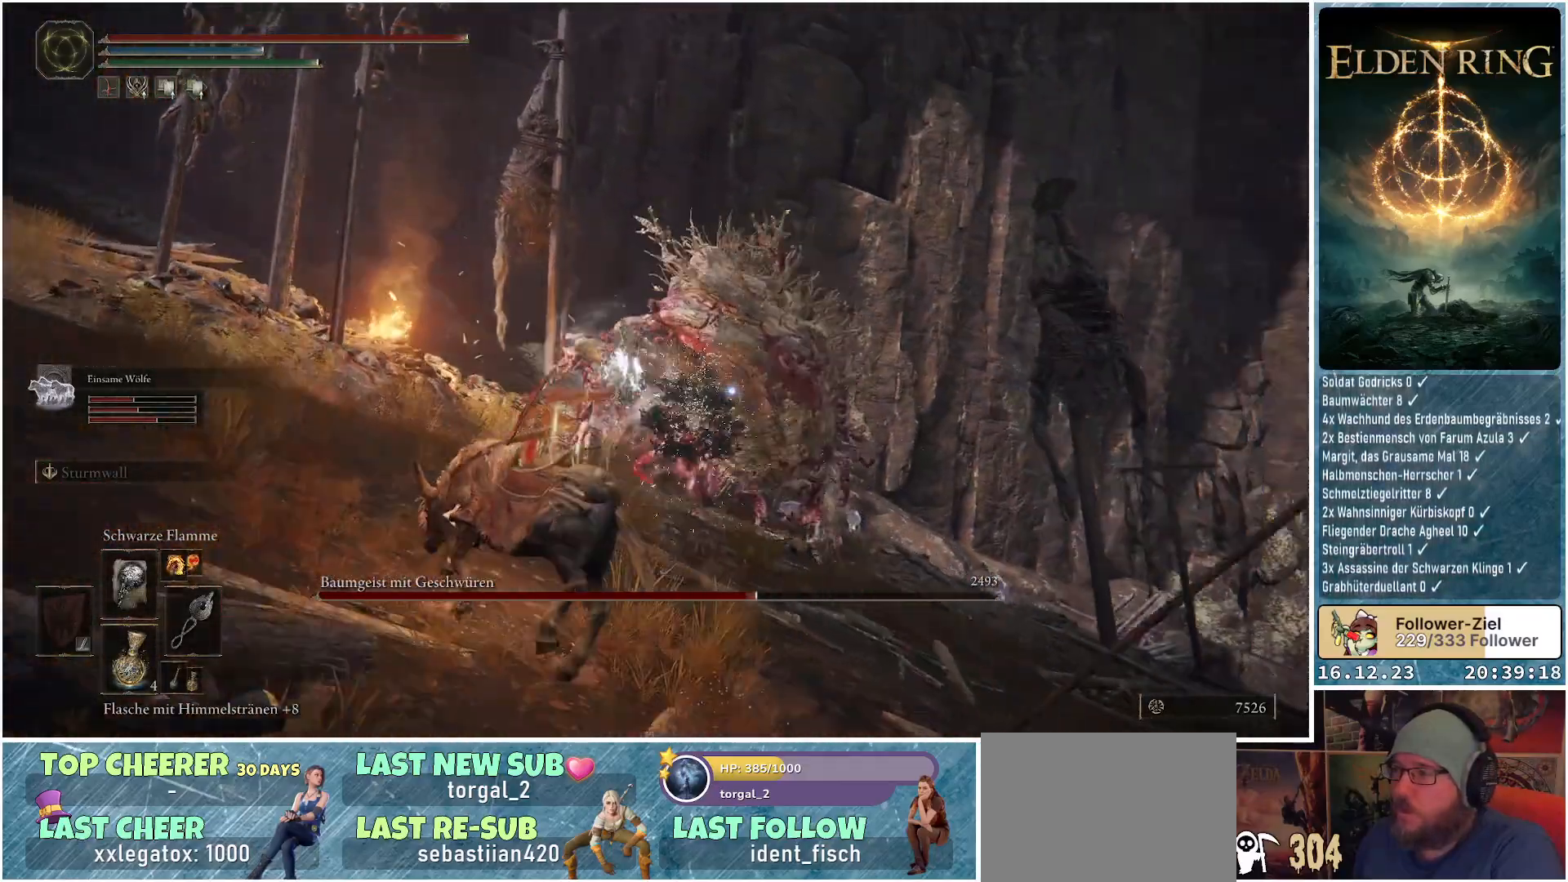
Gameplay with a controller (Xbox layout); each line is a JSON object with the inputs held at the frame after it. "events" lists button and stick changes between this image and that frame as [ms after this image, input, new state], when the widget could be followed in between.
{"buttons": ["R1"], "left_stick": "up", "right_stick": "center", "events": [[483, "left_stick", "up"]]}
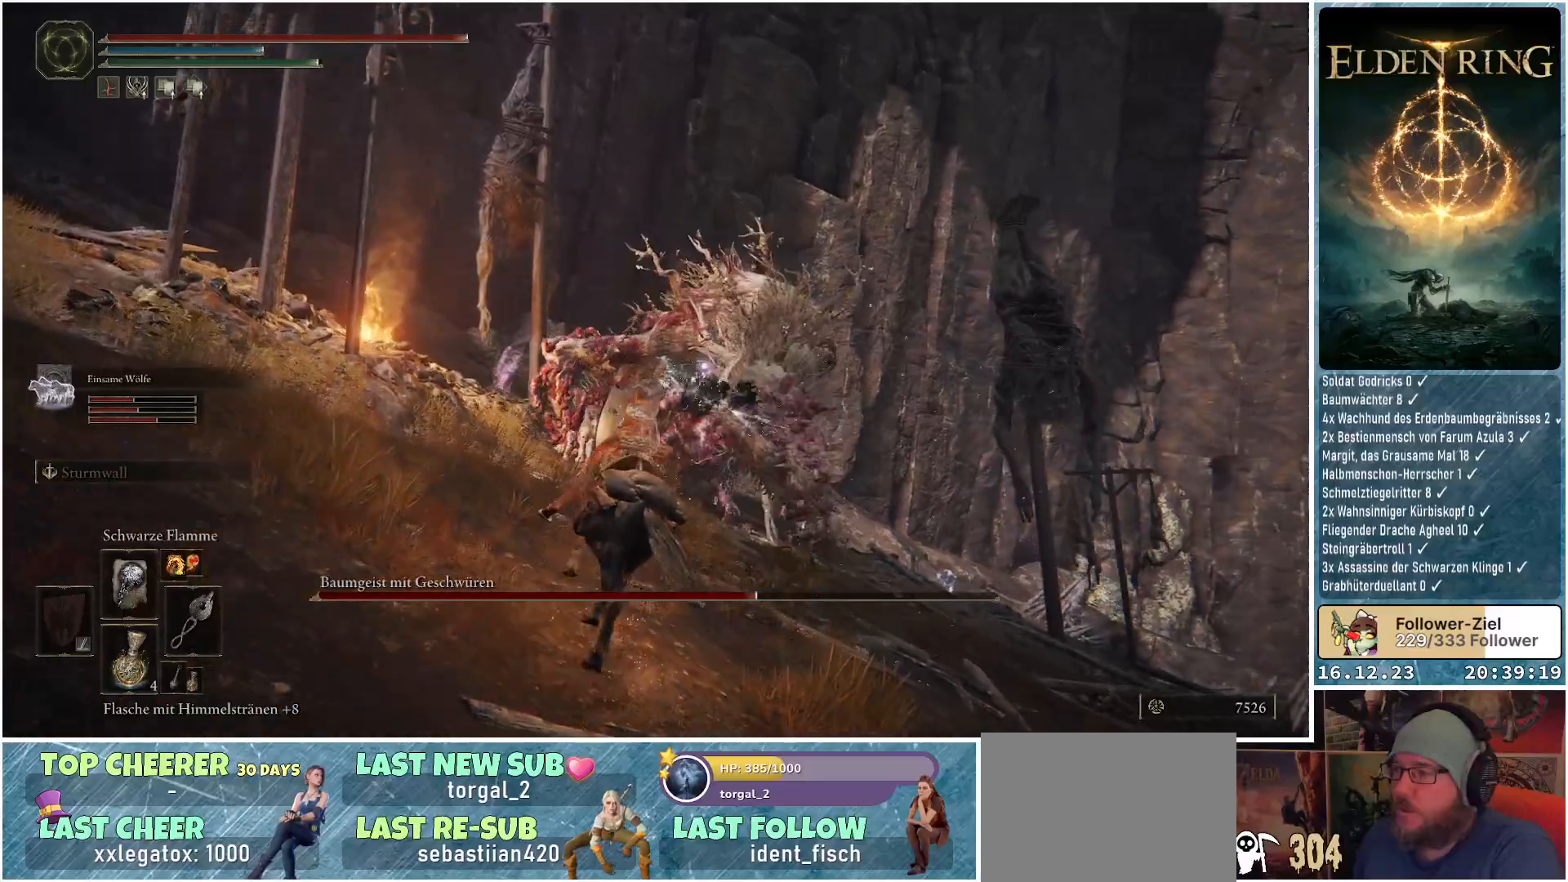
{"buttons": ["R1"], "left_stick": "up", "right_stick": "center", "events": []}
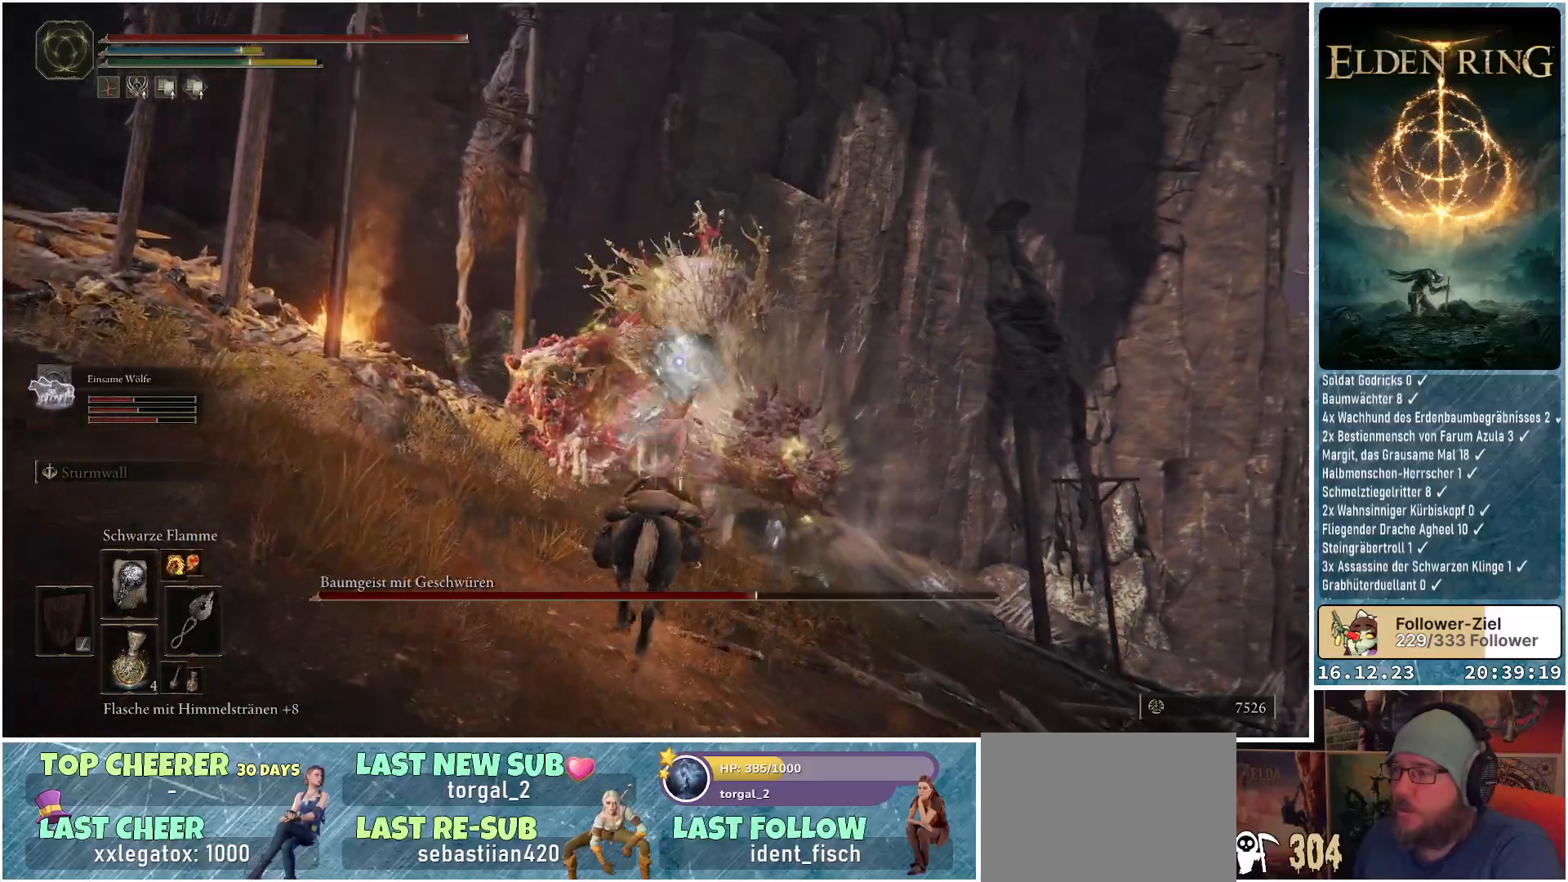
{"buttons": [], "left_stick": "left", "right_stick": "center", "events": [[100, "R1", "up"], [150, "left_stick", "up-left"], [433, "left_stick", "left"], [450, "B", "down"], [500, "B", "up"]]}
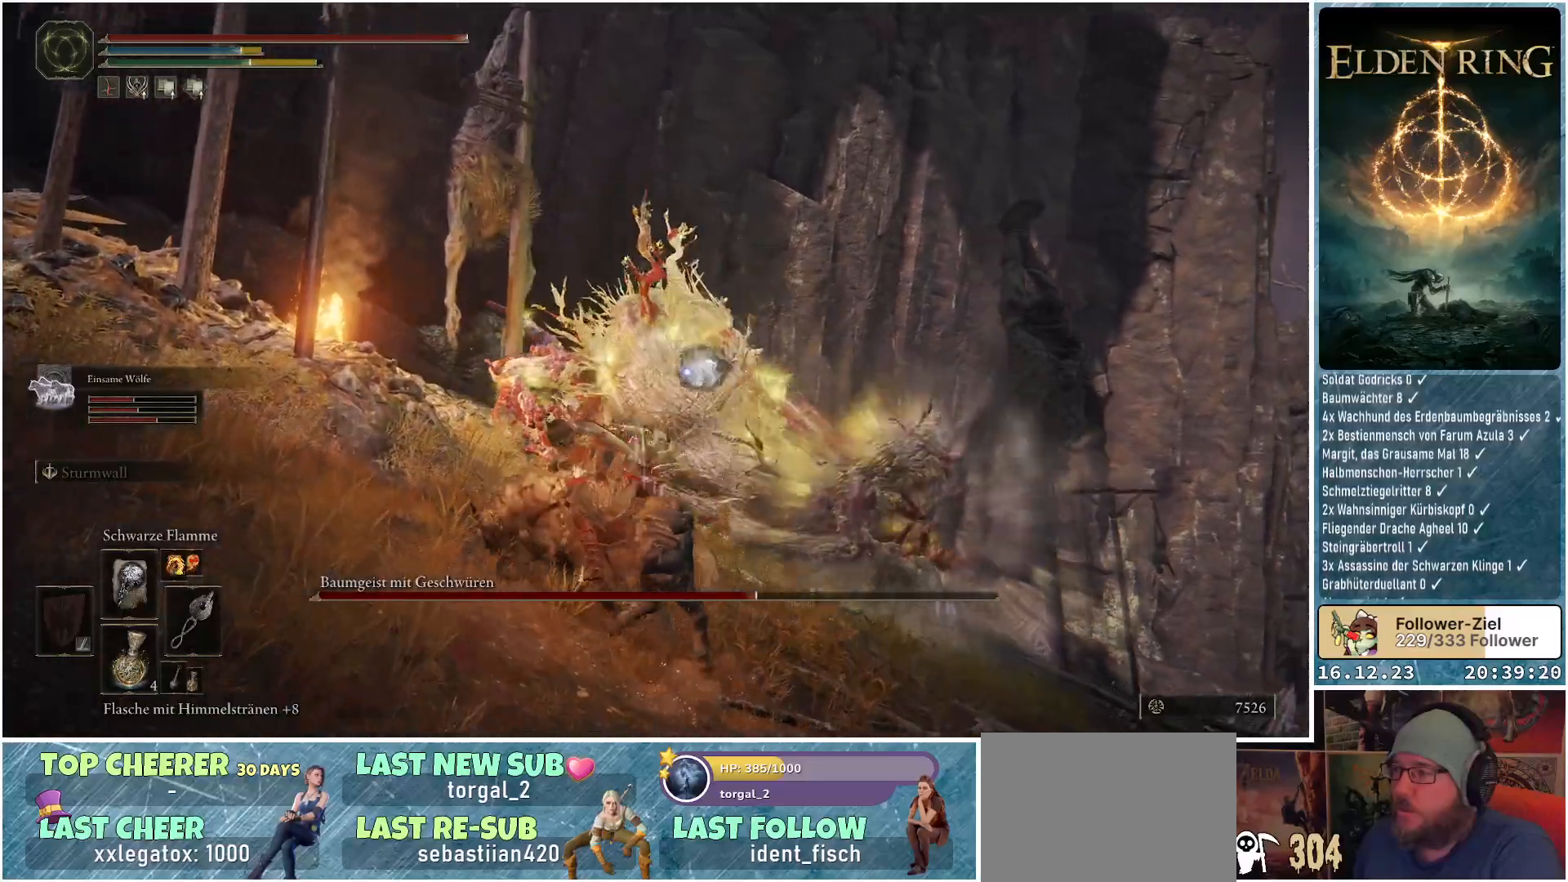
{"buttons": [], "left_stick": "down-left", "right_stick": "center", "events": [[117, "B", "down"], [167, "B", "up"], [217, "left_stick", "down-left"], [233, "B", "down"], [300, "B", "up"]]}
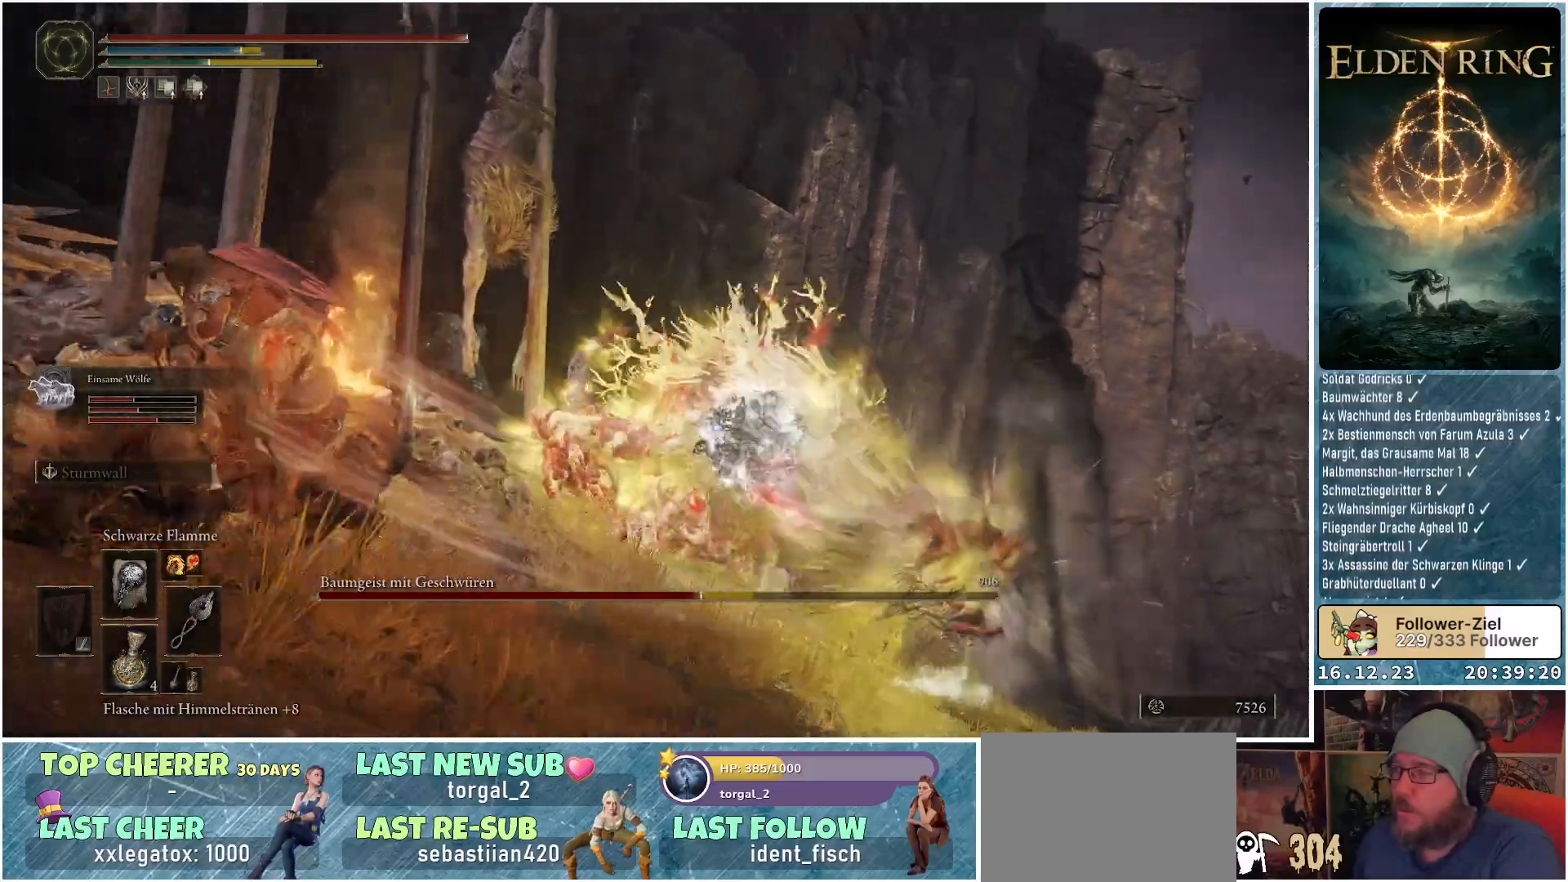
{"buttons": [], "left_stick": "up-left", "right_stick": "center", "events": [[267, "left_stick", "left"], [483, "left_stick", "up-left"]]}
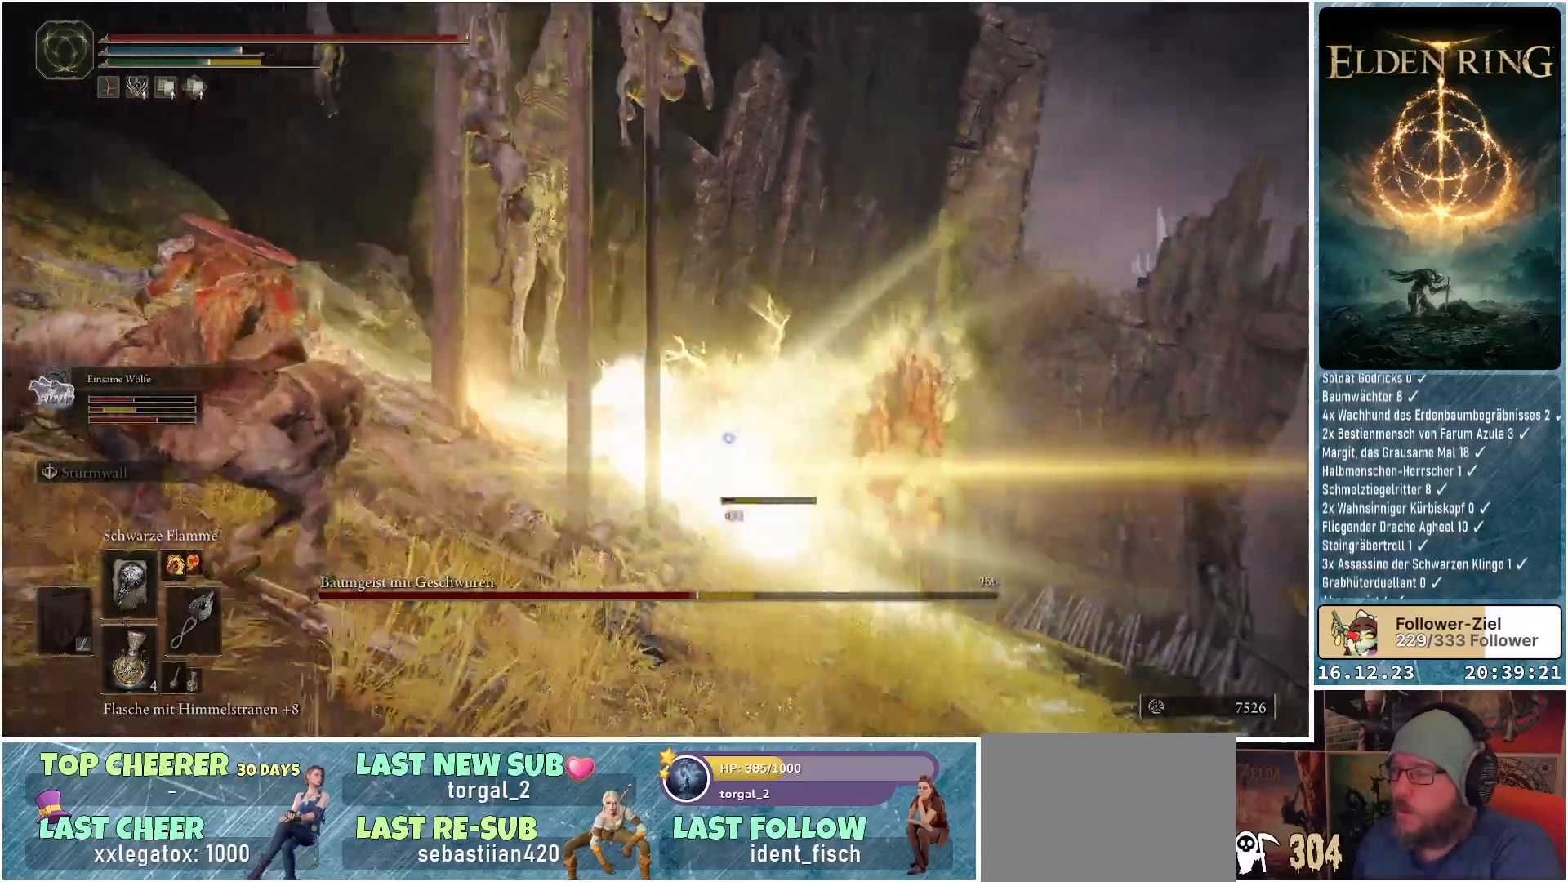
{"buttons": [], "left_stick": "up-left", "right_stick": "center", "events": []}
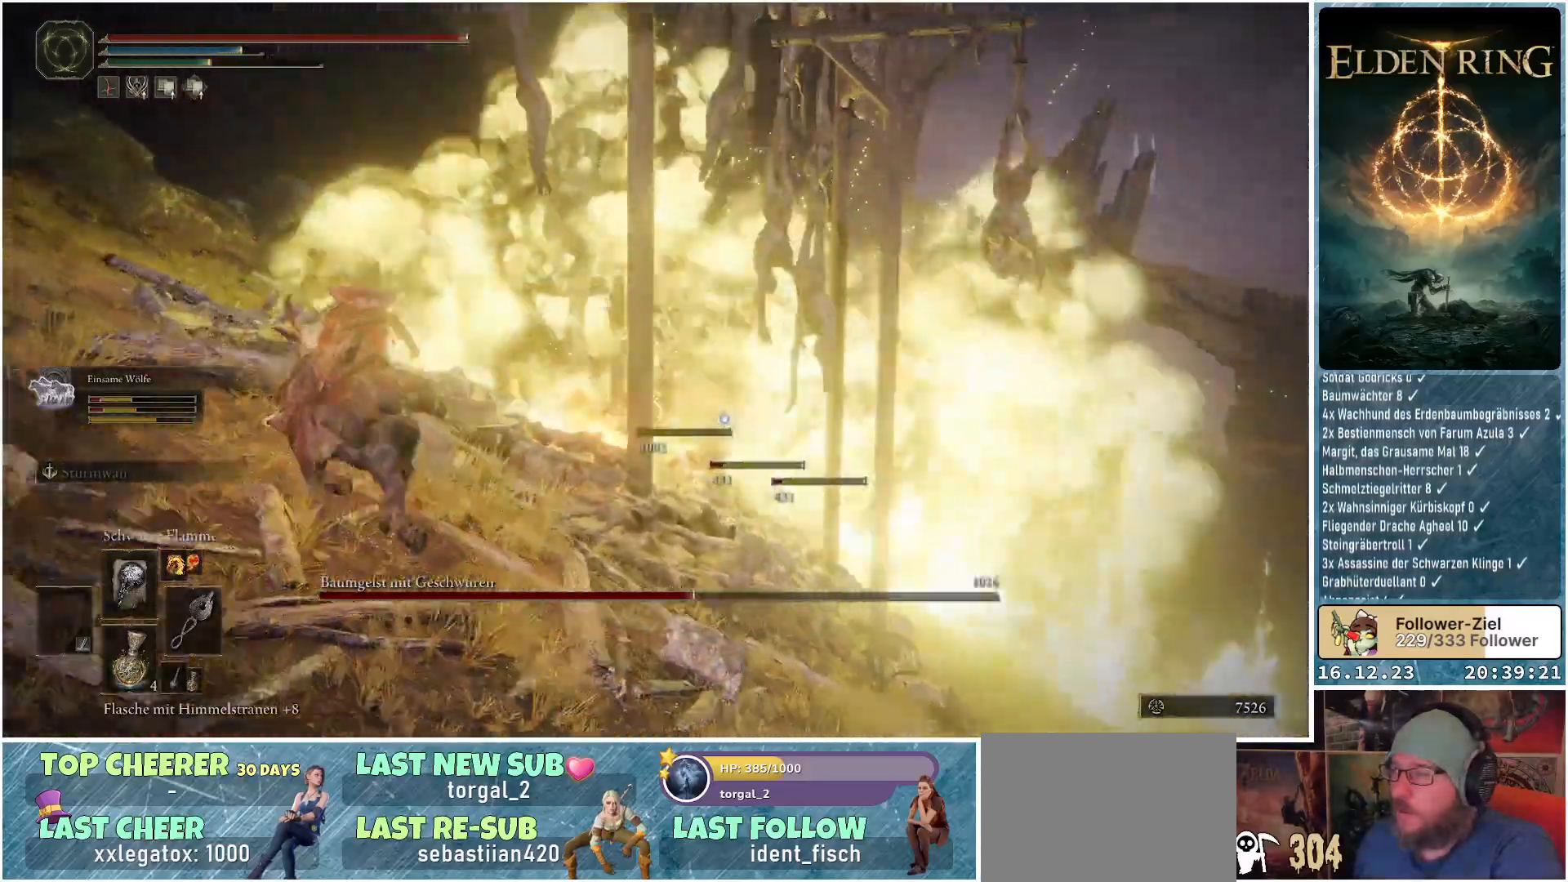
{"buttons": ["R1"], "left_stick": "up-left", "right_stick": "center", "events": [[483, "R1", "down"]]}
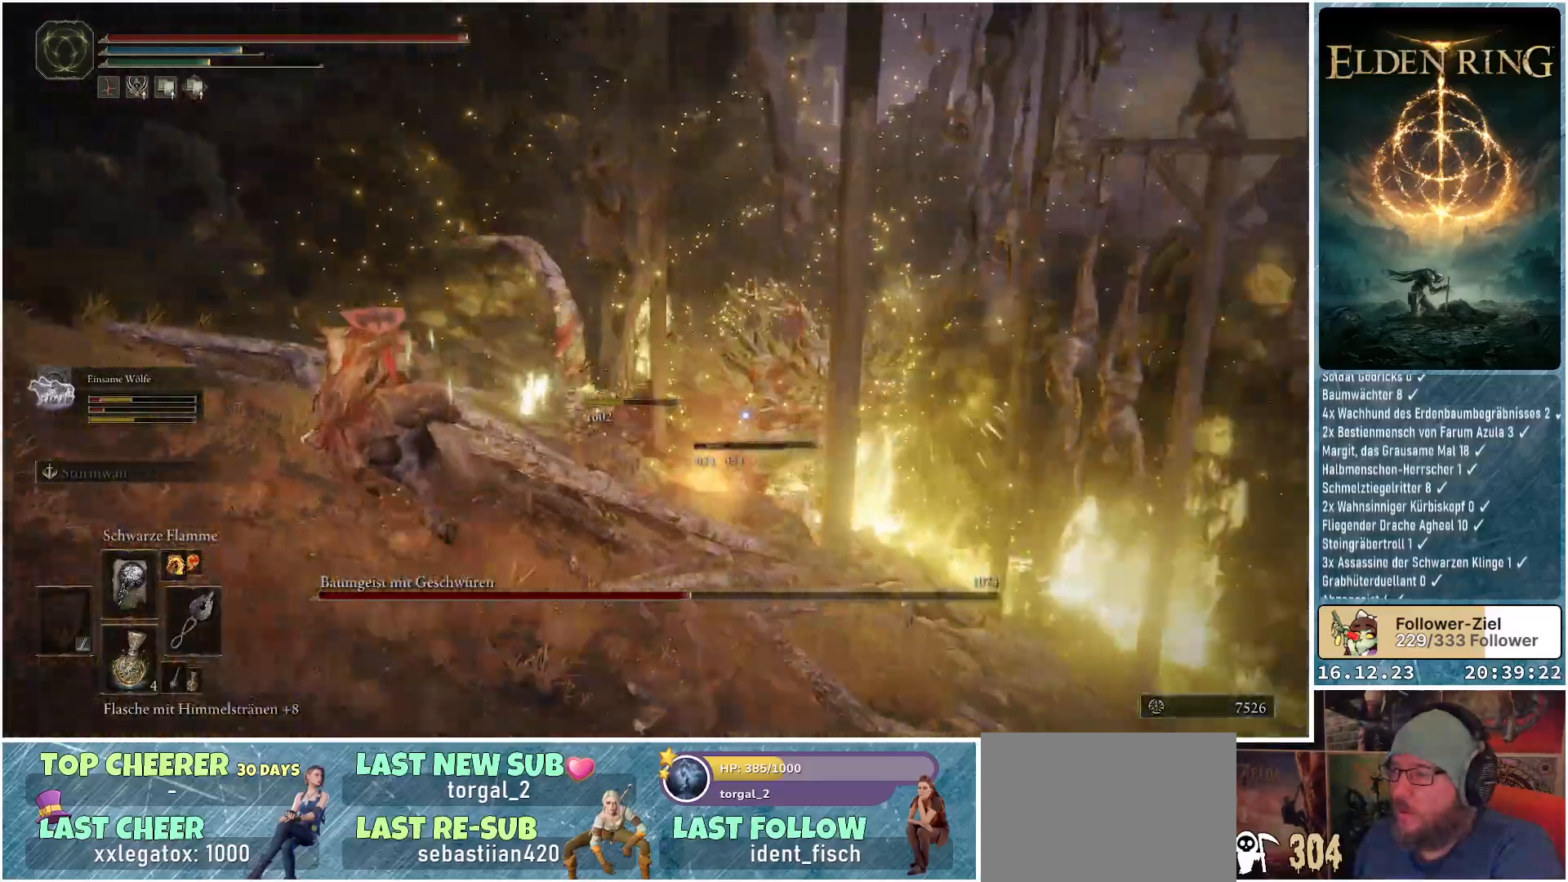
{"buttons": ["R1"], "left_stick": "up-left", "right_stick": "center", "events": []}
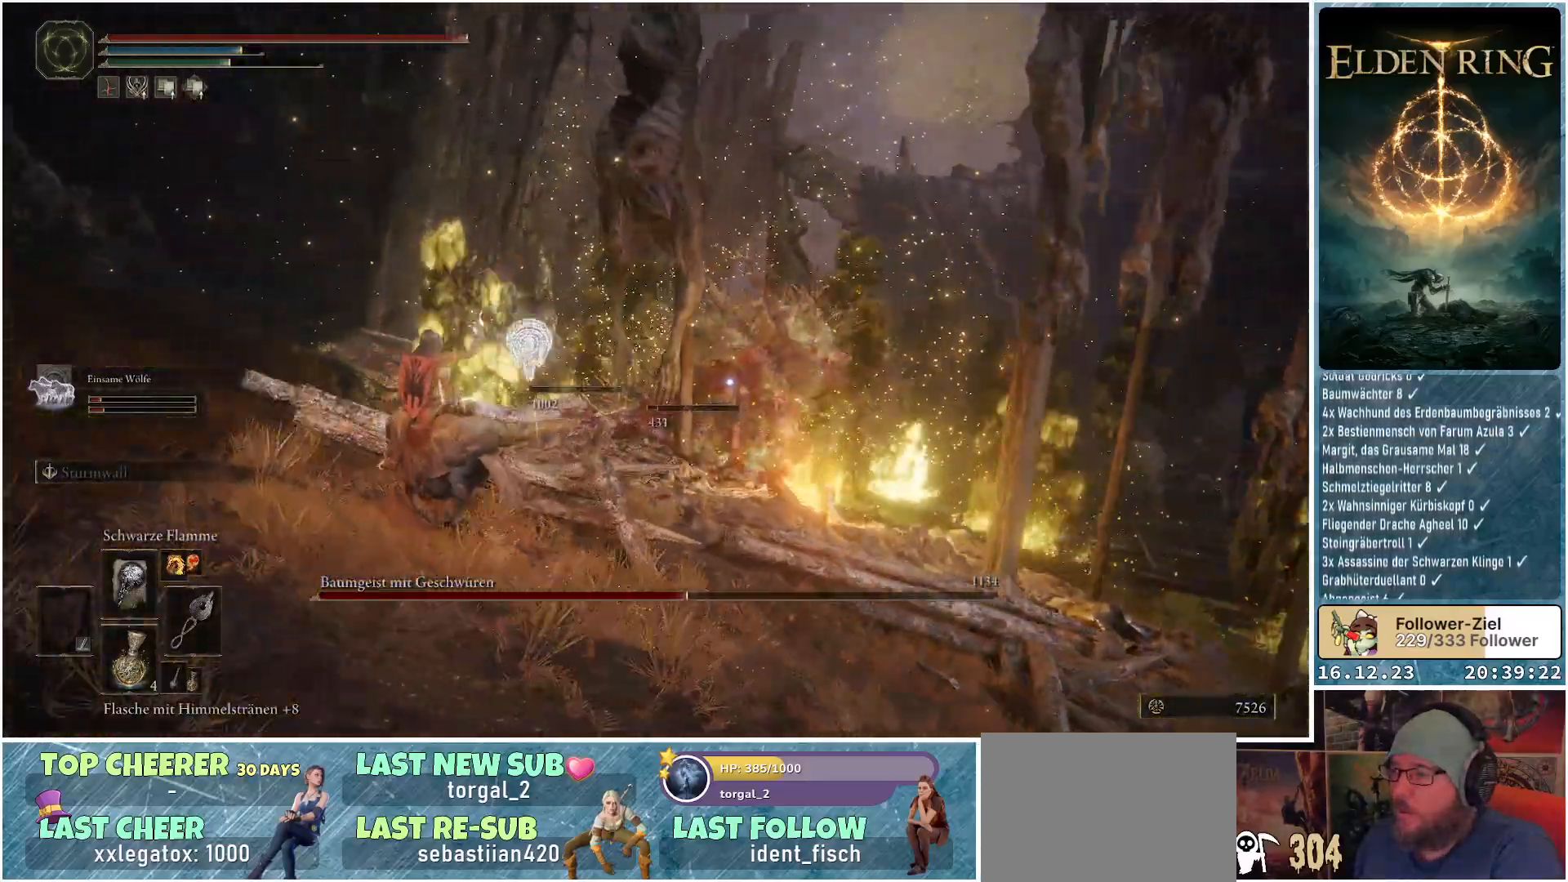
{"buttons": ["R1"], "left_stick": "up-left", "right_stick": "center", "events": []}
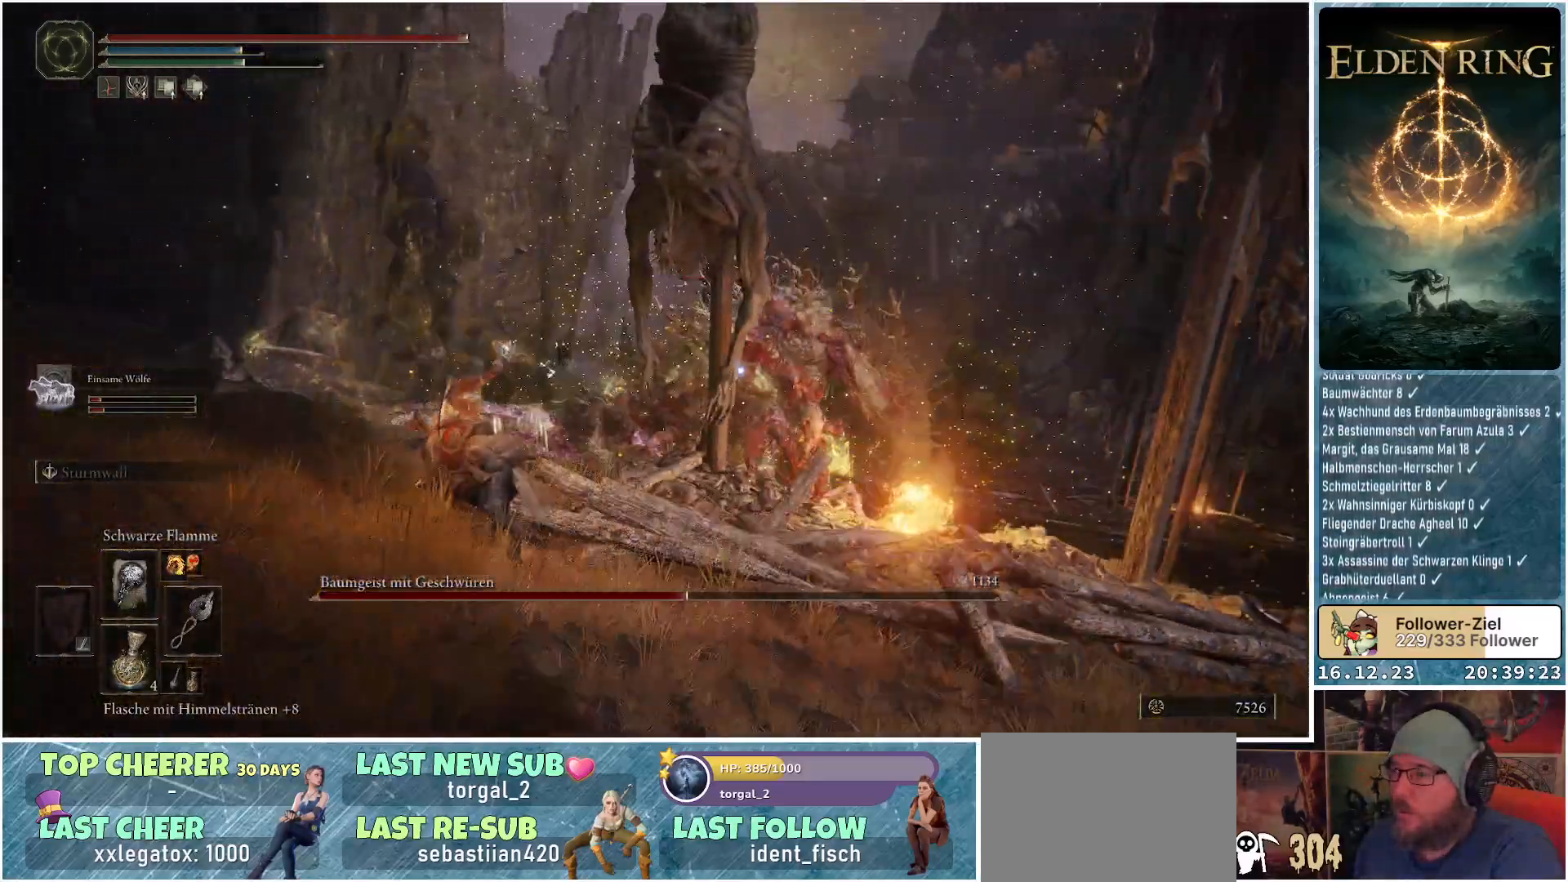
{"buttons": ["R1"], "left_stick": "up-left", "right_stick": "center", "events": []}
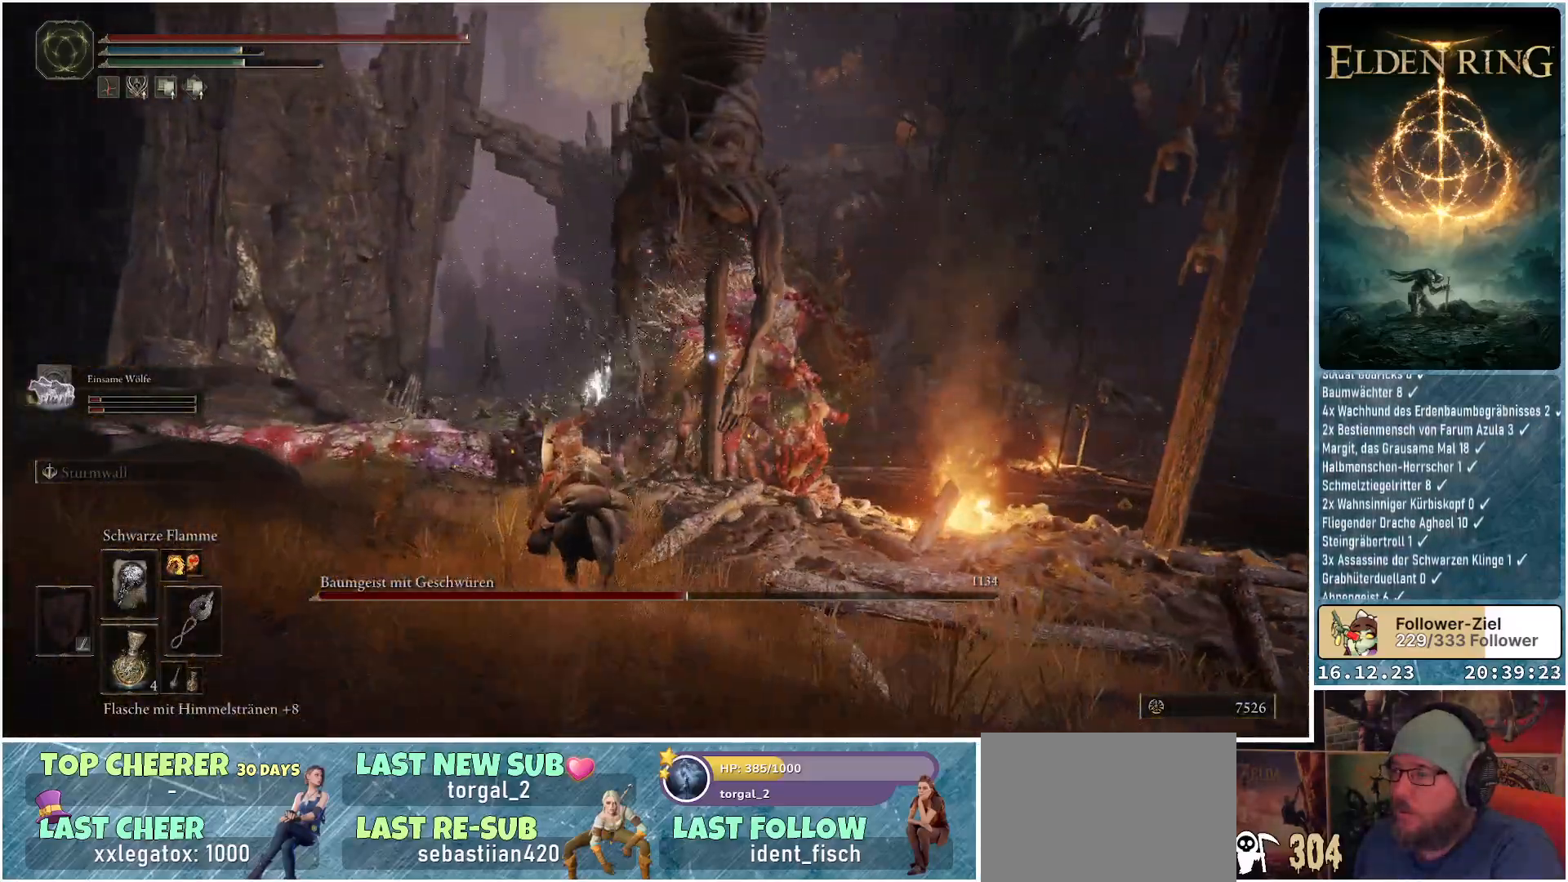
{"buttons": ["R1"], "left_stick": "up-left", "right_stick": "center", "events": []}
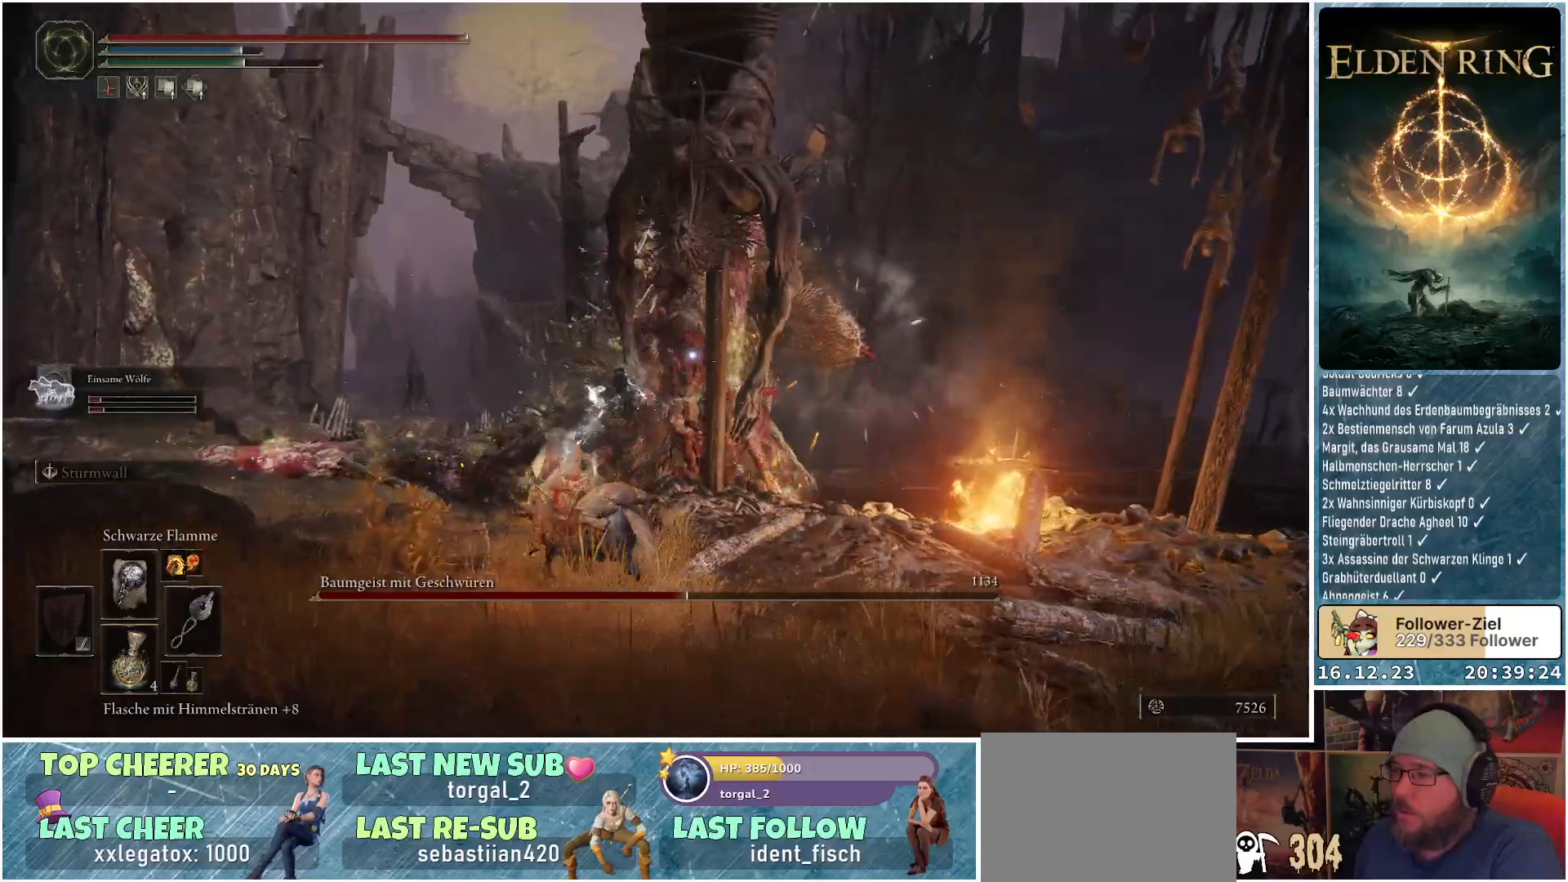
{"buttons": ["R1"], "left_stick": "up-left", "right_stick": "center", "events": []}
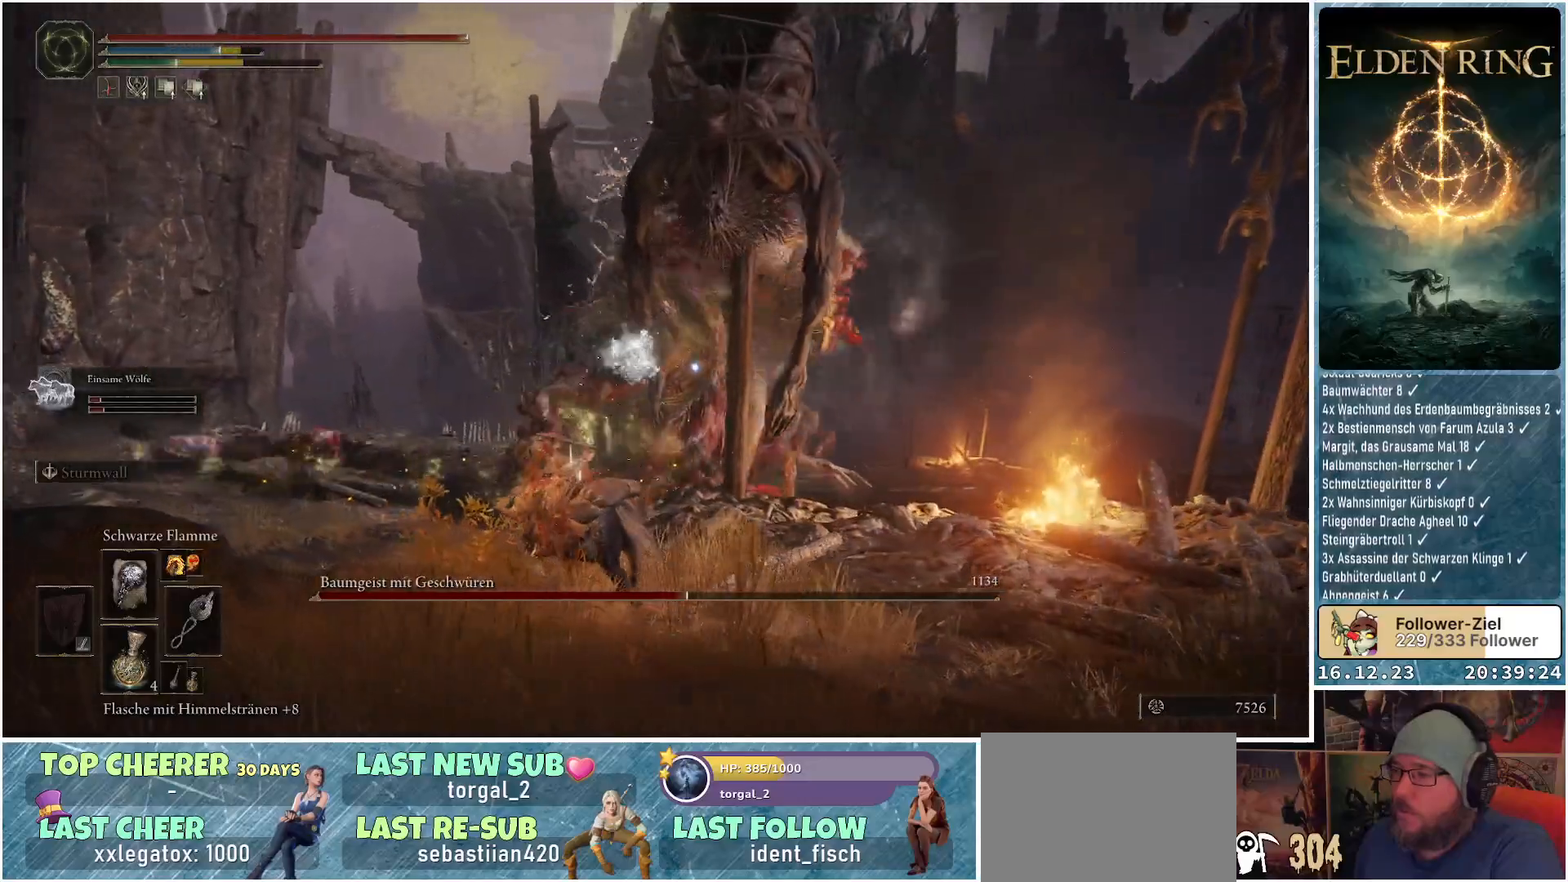
{"buttons": [], "left_stick": "left", "right_stick": "center", "events": [[183, "R1", "up"], [333, "left_stick", "left"], [417, "B", "down"], [483, "B", "up"]]}
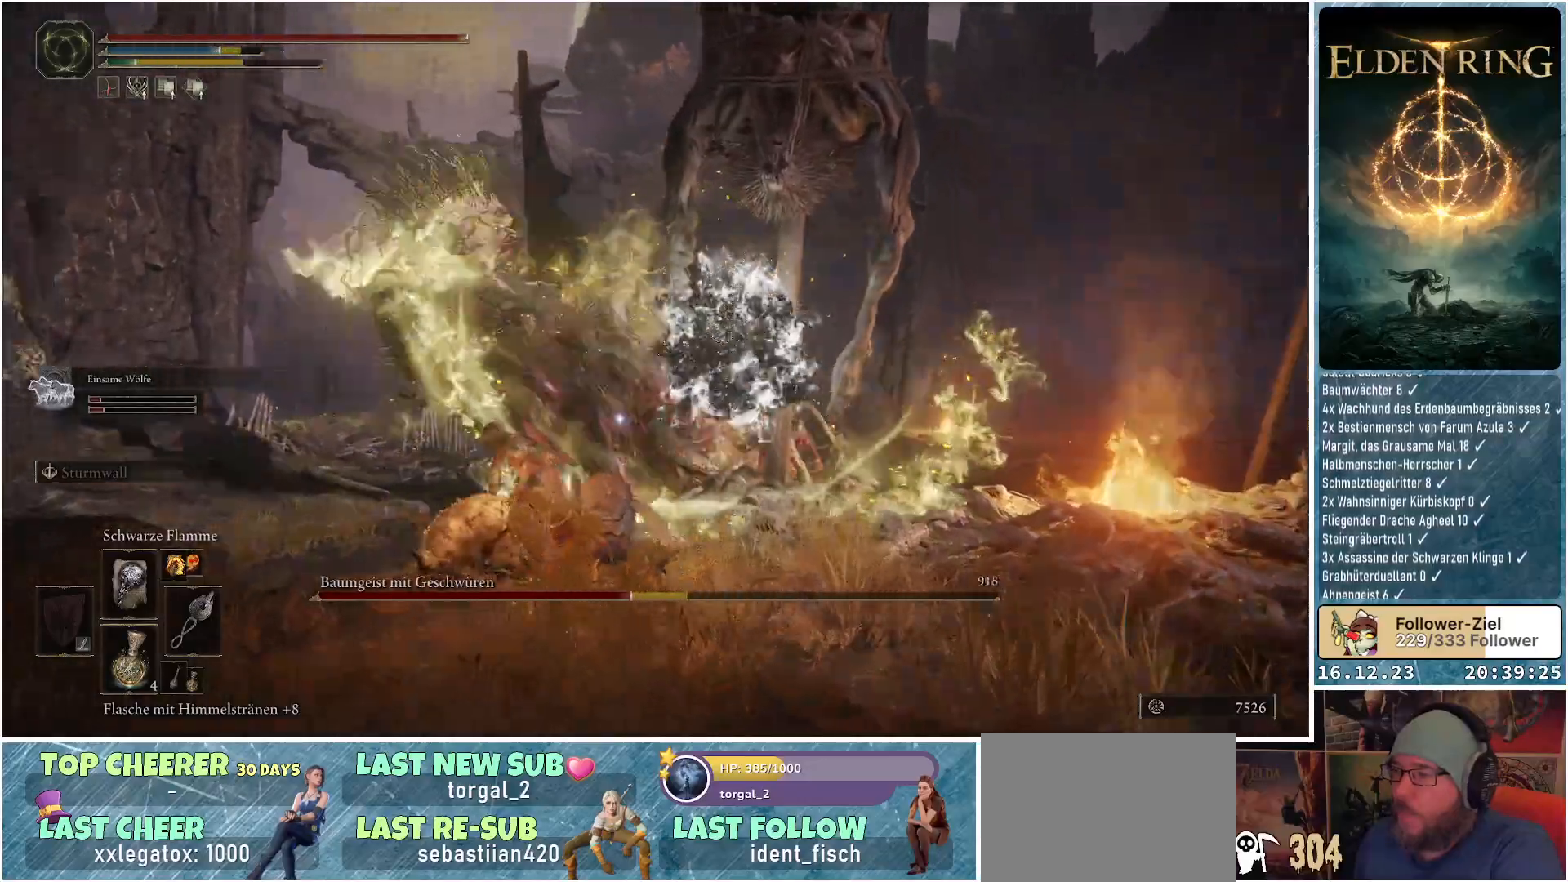
{"buttons": [], "left_stick": "up-left", "right_stick": "center", "events": [[67, "B", "down"], [133, "B", "up"], [450, "left_stick", "up-left"]]}
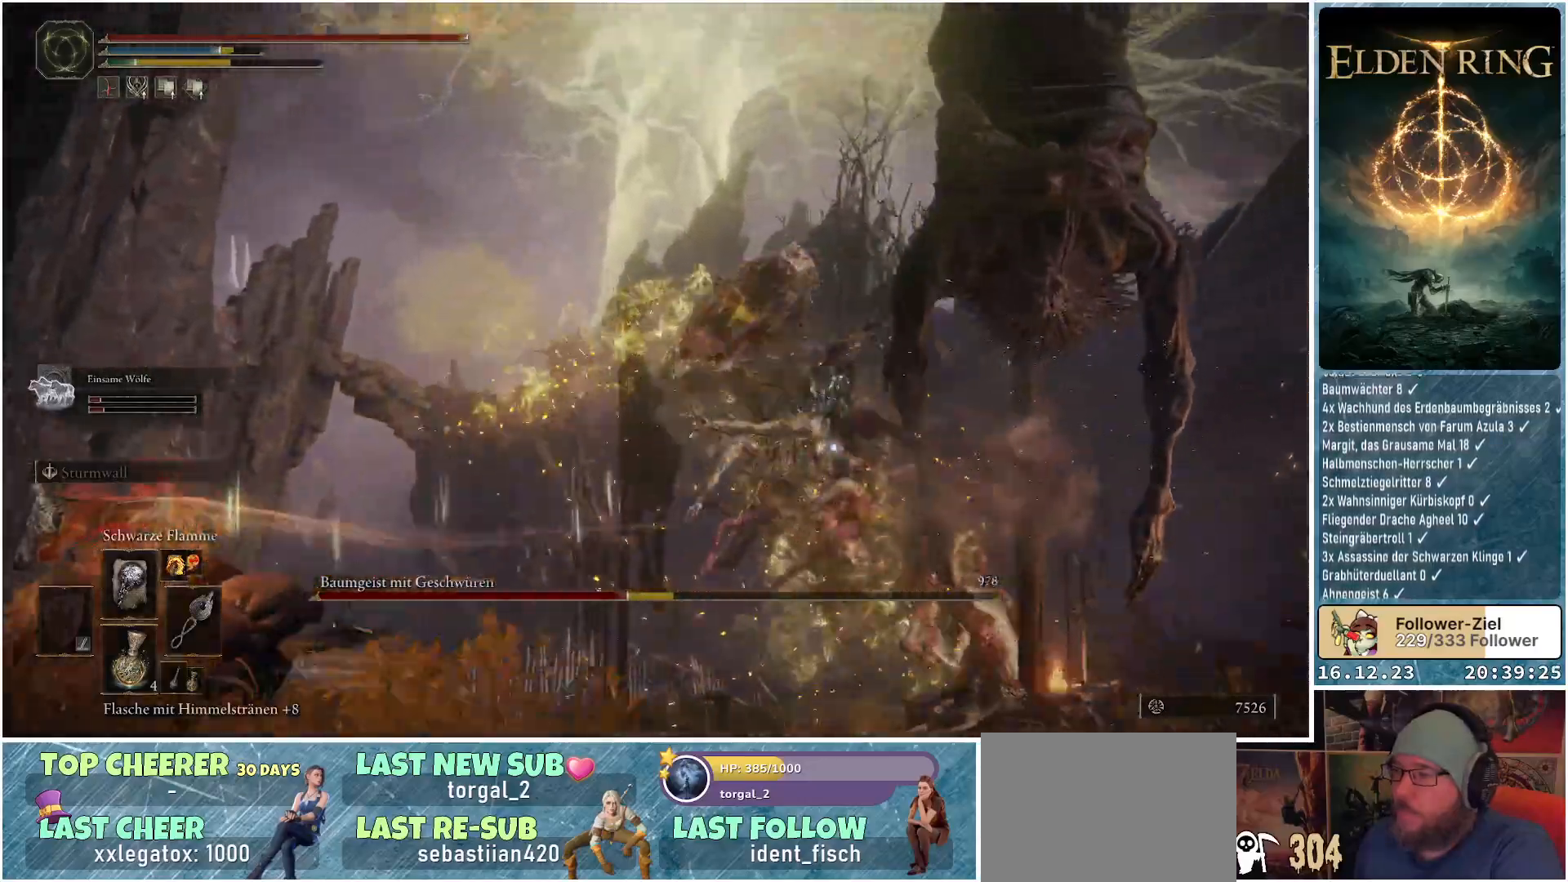
{"buttons": [], "left_stick": "up-left", "right_stick": "center", "events": [[433, "B", "down"], [483, "B", "up"]]}
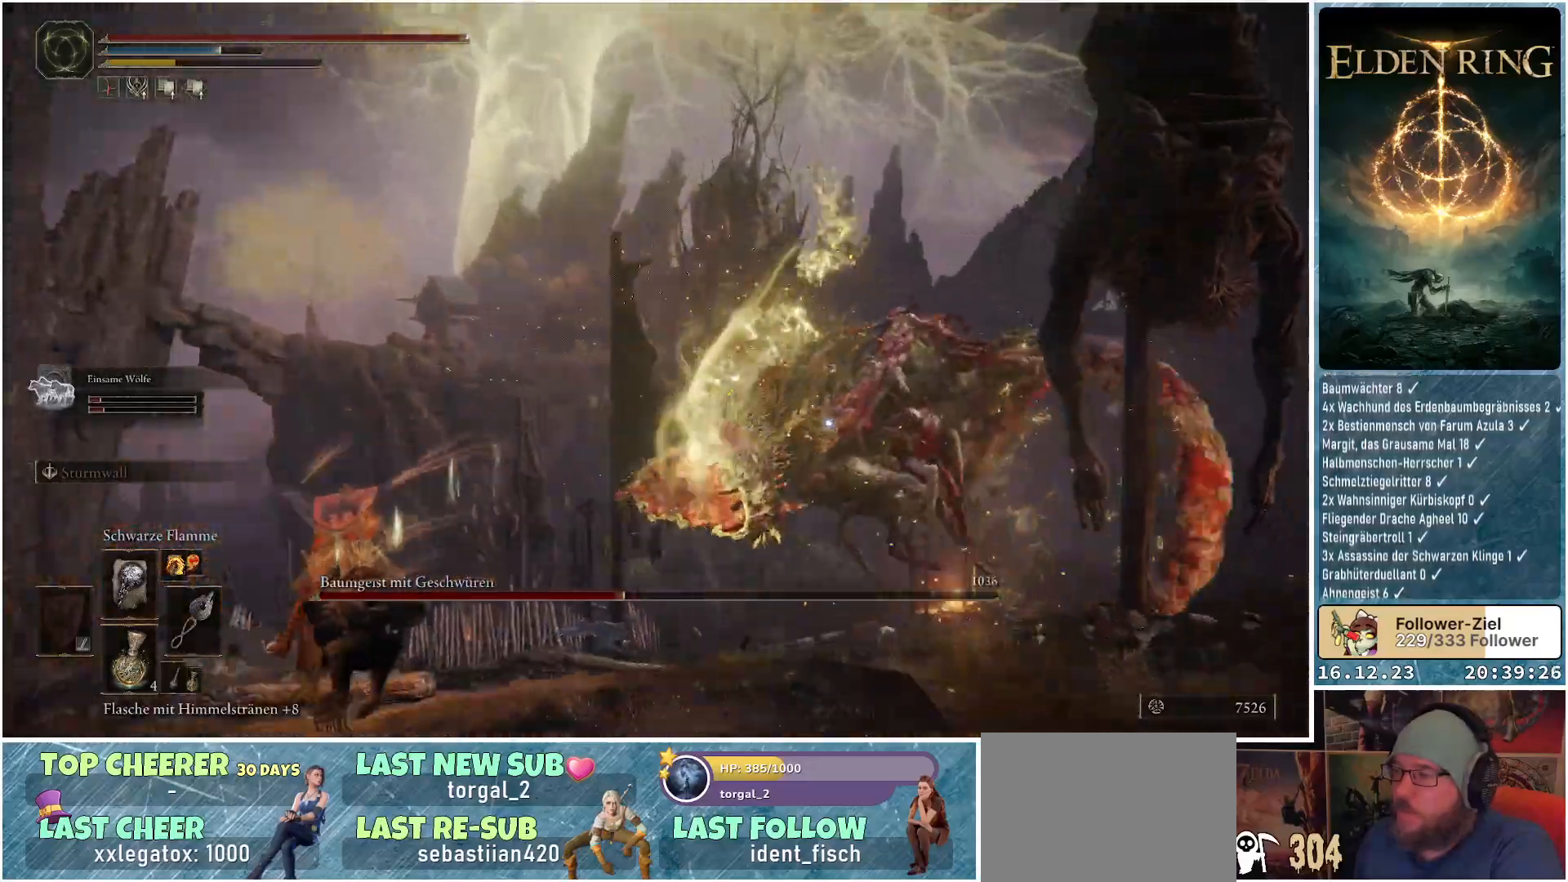
{"buttons": [], "left_stick": "up-left", "right_stick": "center", "events": []}
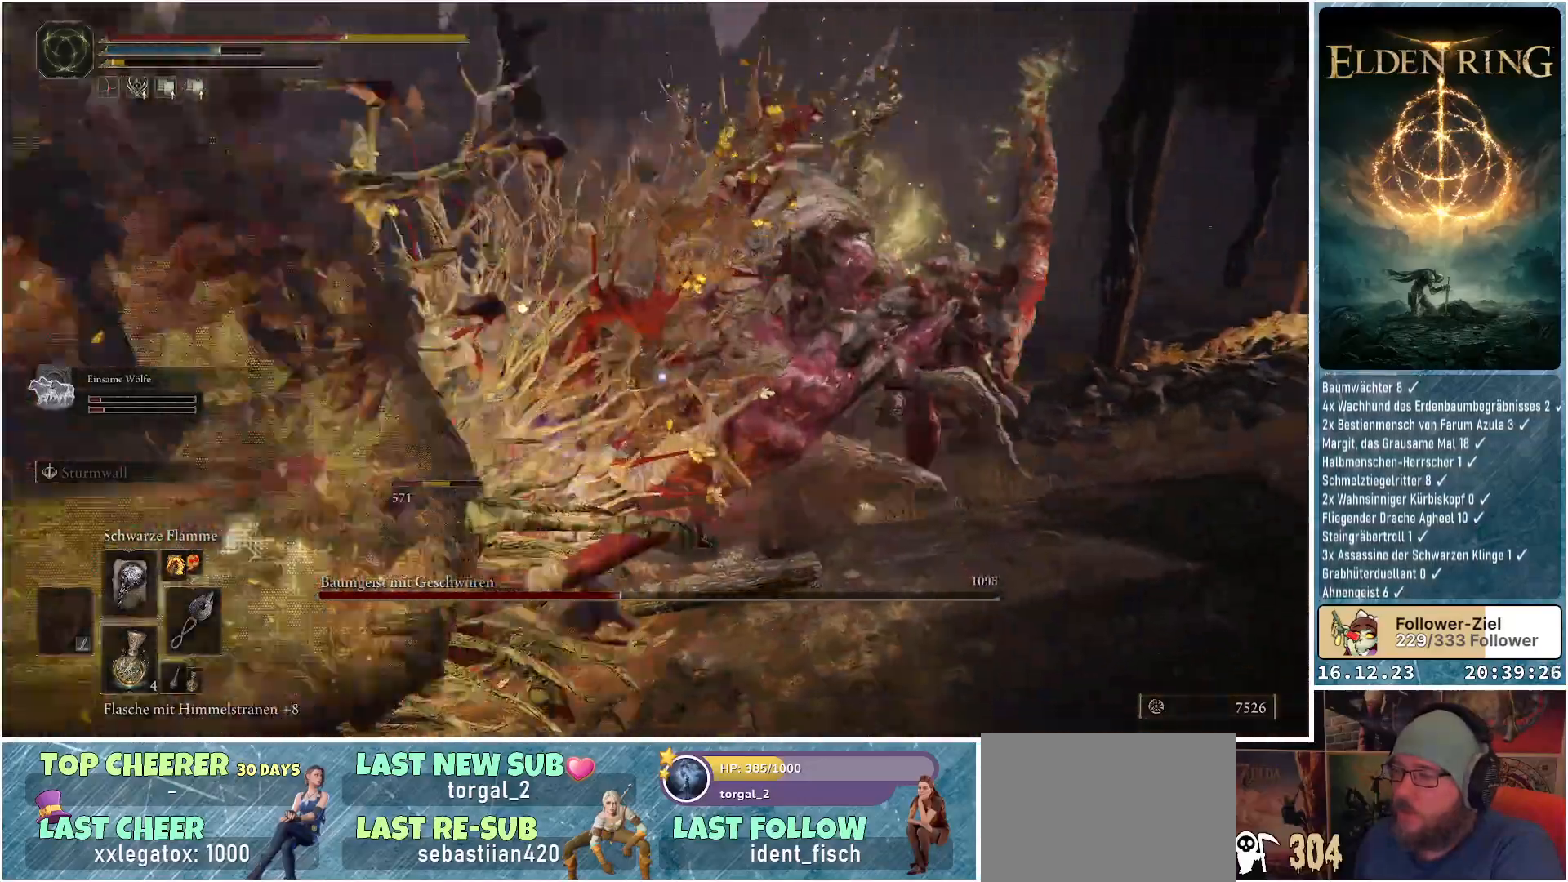
{"buttons": [], "left_stick": "center", "right_stick": "center", "events": [[133, "B", "down"], [217, "B", "up"], [300, "B", "down"], [367, "B", "up"], [450, "B", "down"], [467, "left_stick", "center"], [500, "B", "up"]]}
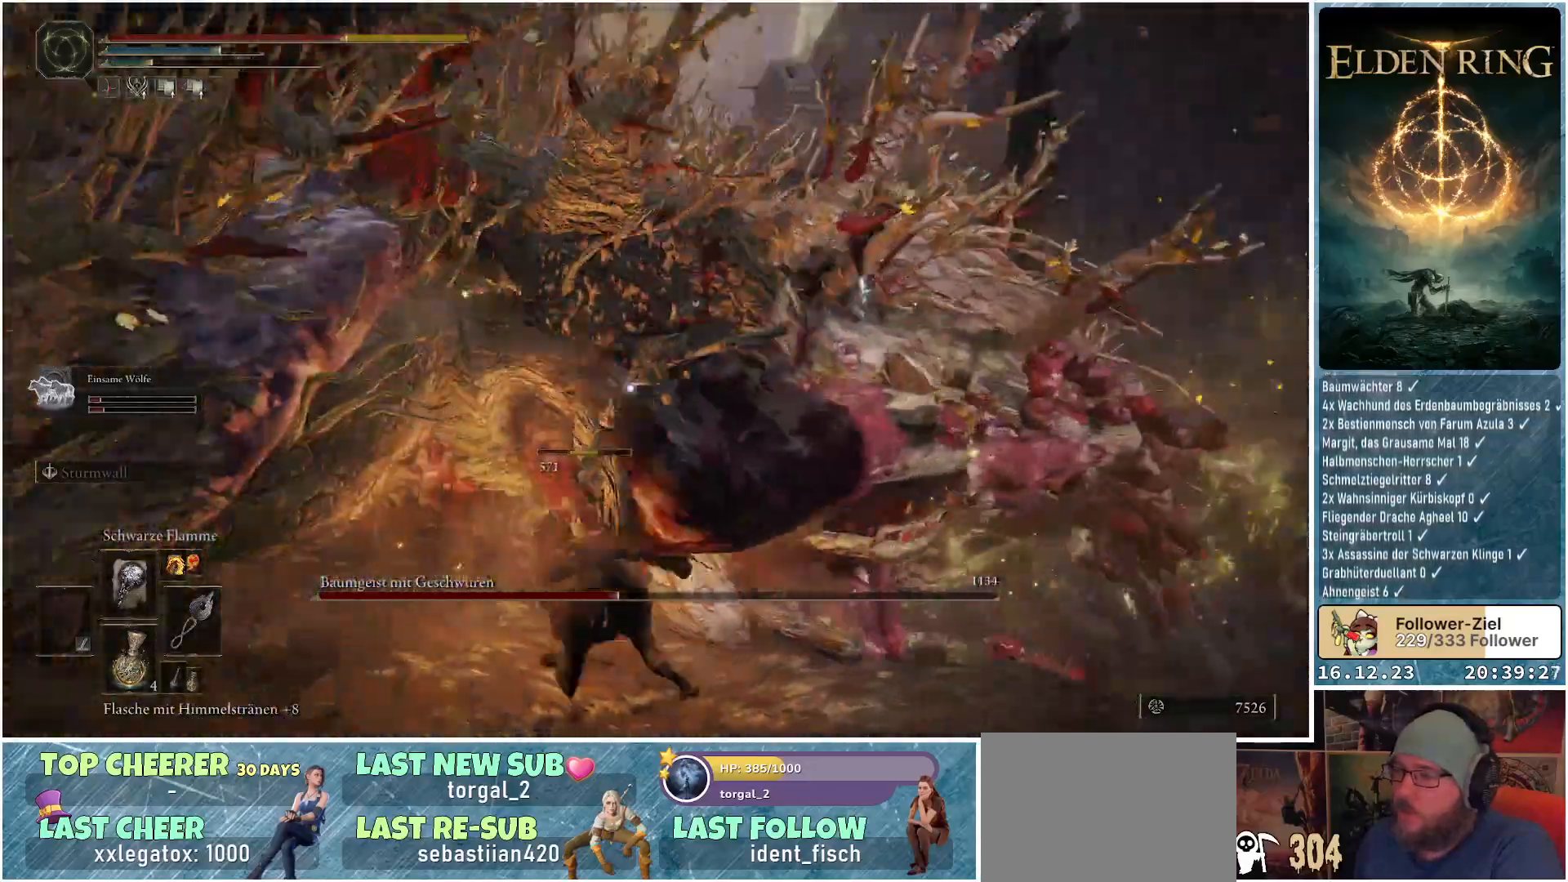
{"buttons": ["B"], "left_stick": "right", "right_stick": "center", "events": [[83, "B", "down"], [133, "left_stick", "up"], [150, "B", "up"], [233, "B", "down"], [250, "B", "up"], [283, "left_stick", "up-right"], [433, "left_stick", "right"], [483, "B", "down"]]}
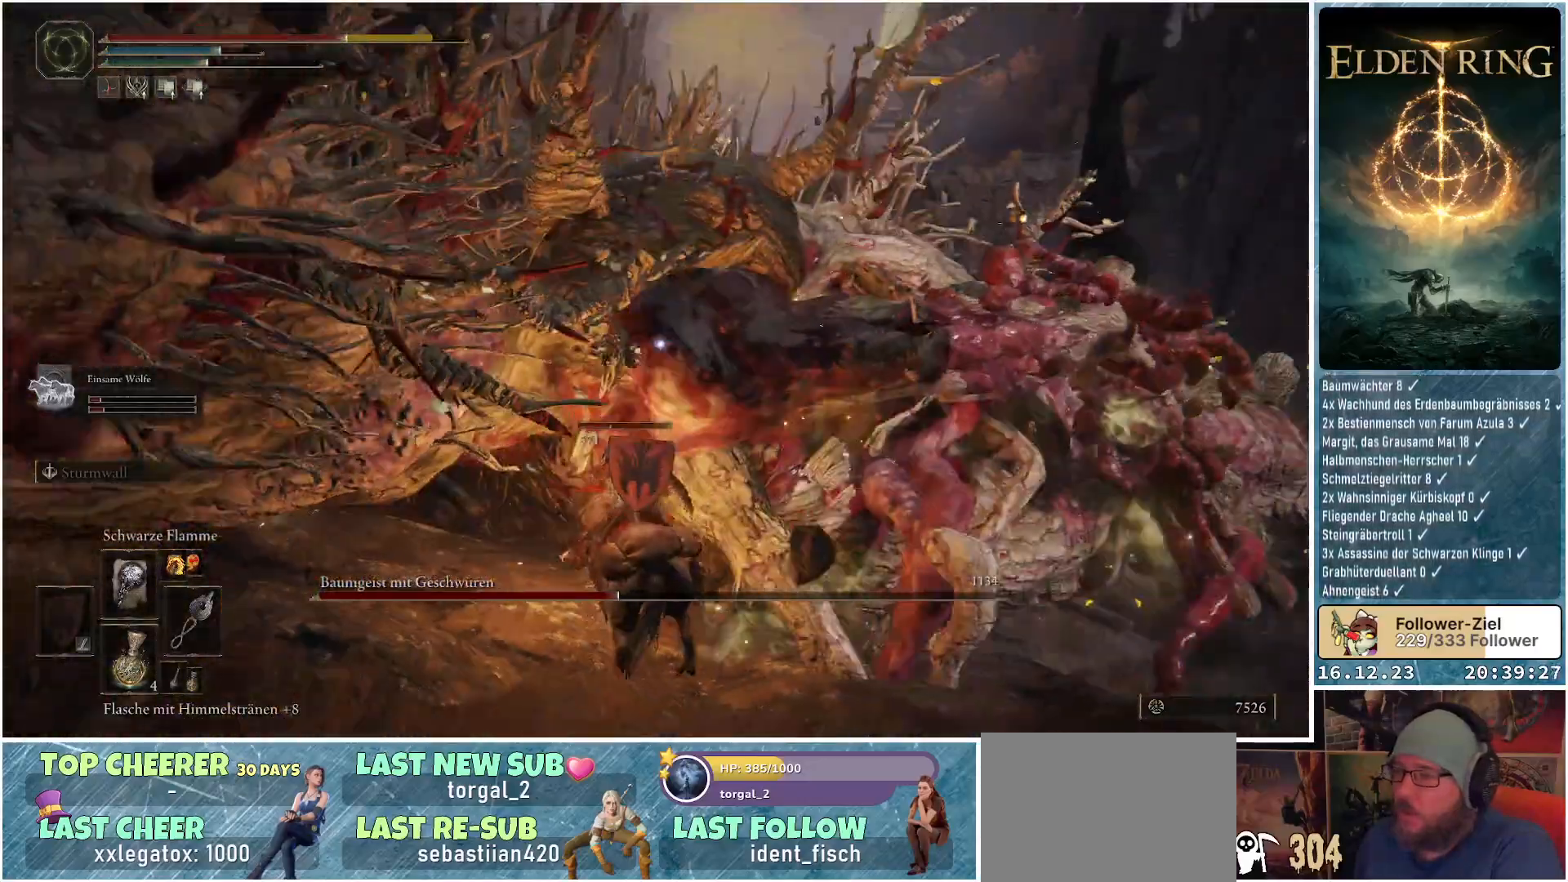
{"buttons": [], "left_stick": "right", "right_stick": "center", "events": [[33, "B", "up"], [133, "B", "down"], [167, "B", "up"], [250, "B", "down"], [317, "B", "up"], [400, "B", "down"], [433, "B", "up"]]}
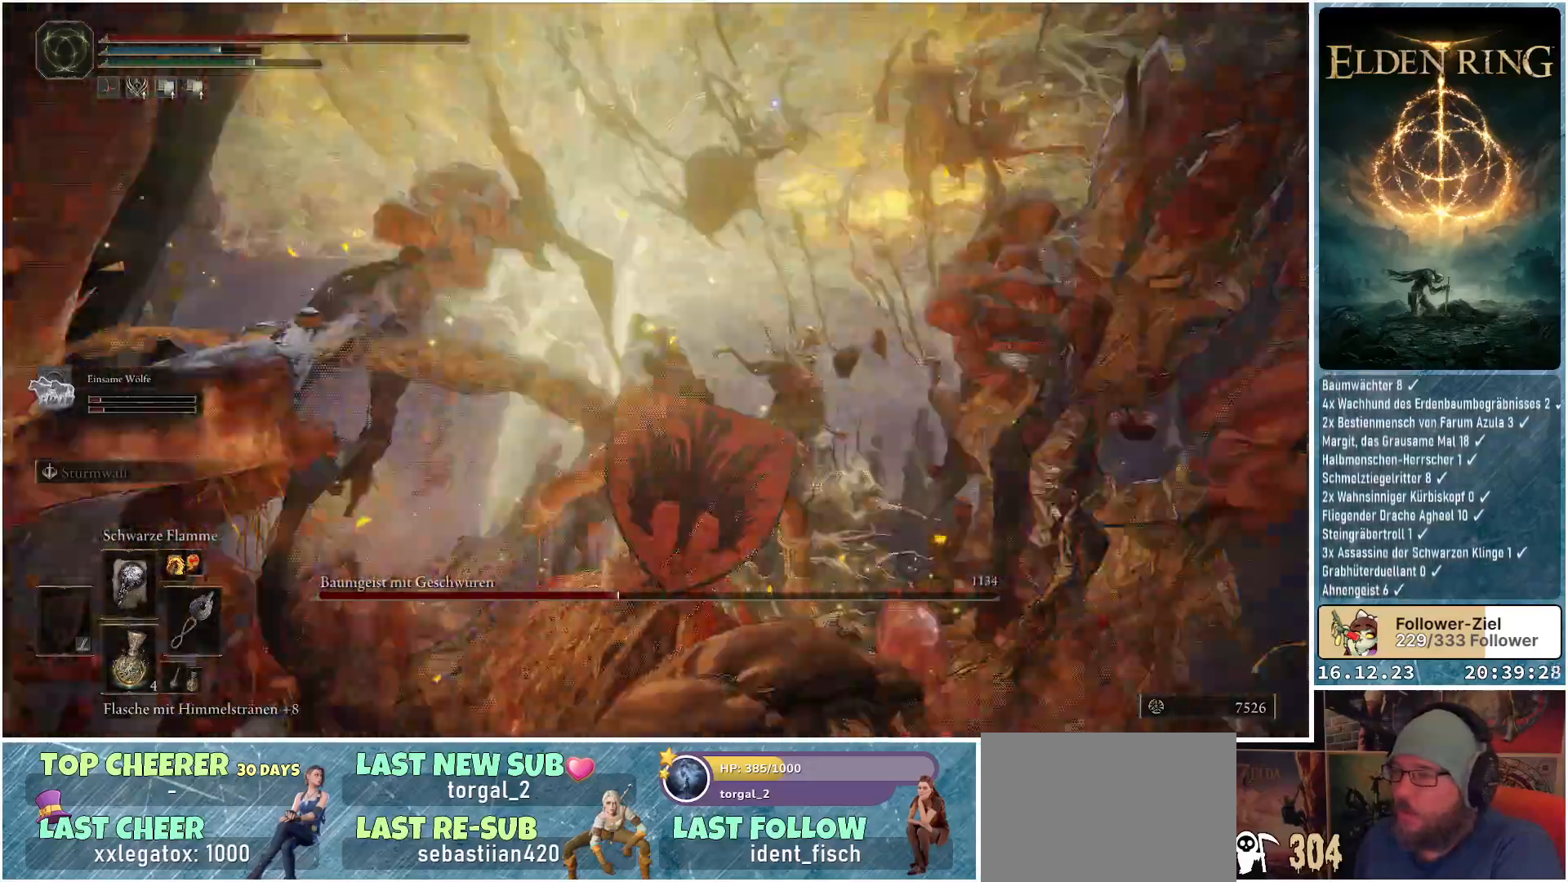
{"buttons": [], "left_stick": "up", "right_stick": "center", "events": [[17, "B", "down"], [83, "B", "up"], [150, "B", "down"], [217, "B", "up"], [267, "B", "down"], [283, "left_stick", "up-right"], [350, "B", "up"], [400, "B", "down"], [433, "left_stick", "up"], [467, "B", "up"]]}
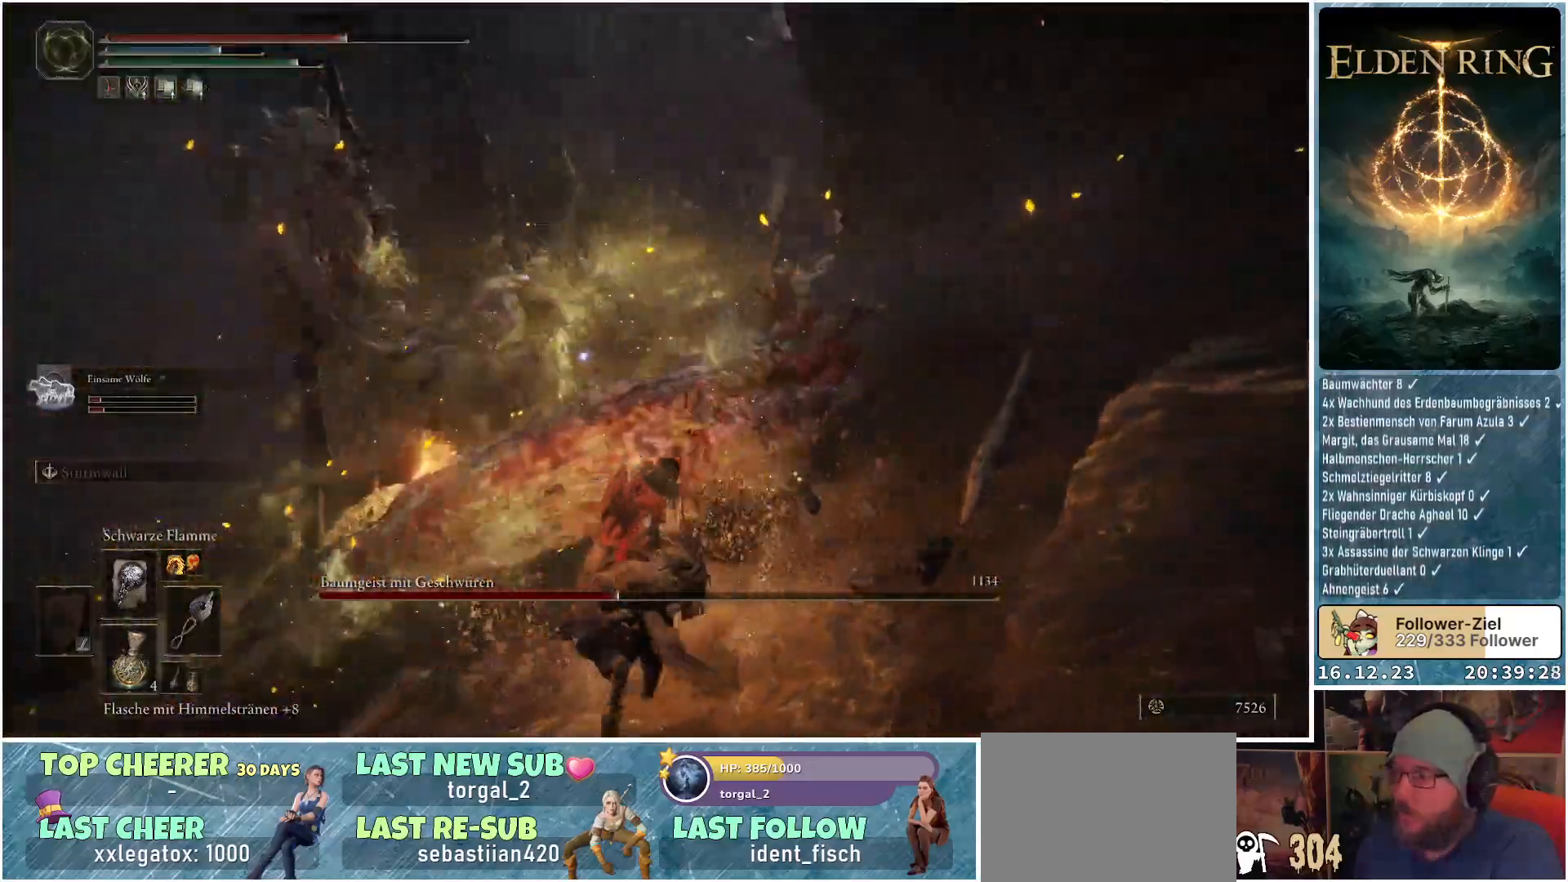
{"buttons": [], "left_stick": "up-left", "right_stick": "center", "events": [[83, "left_stick", "up-left"]]}
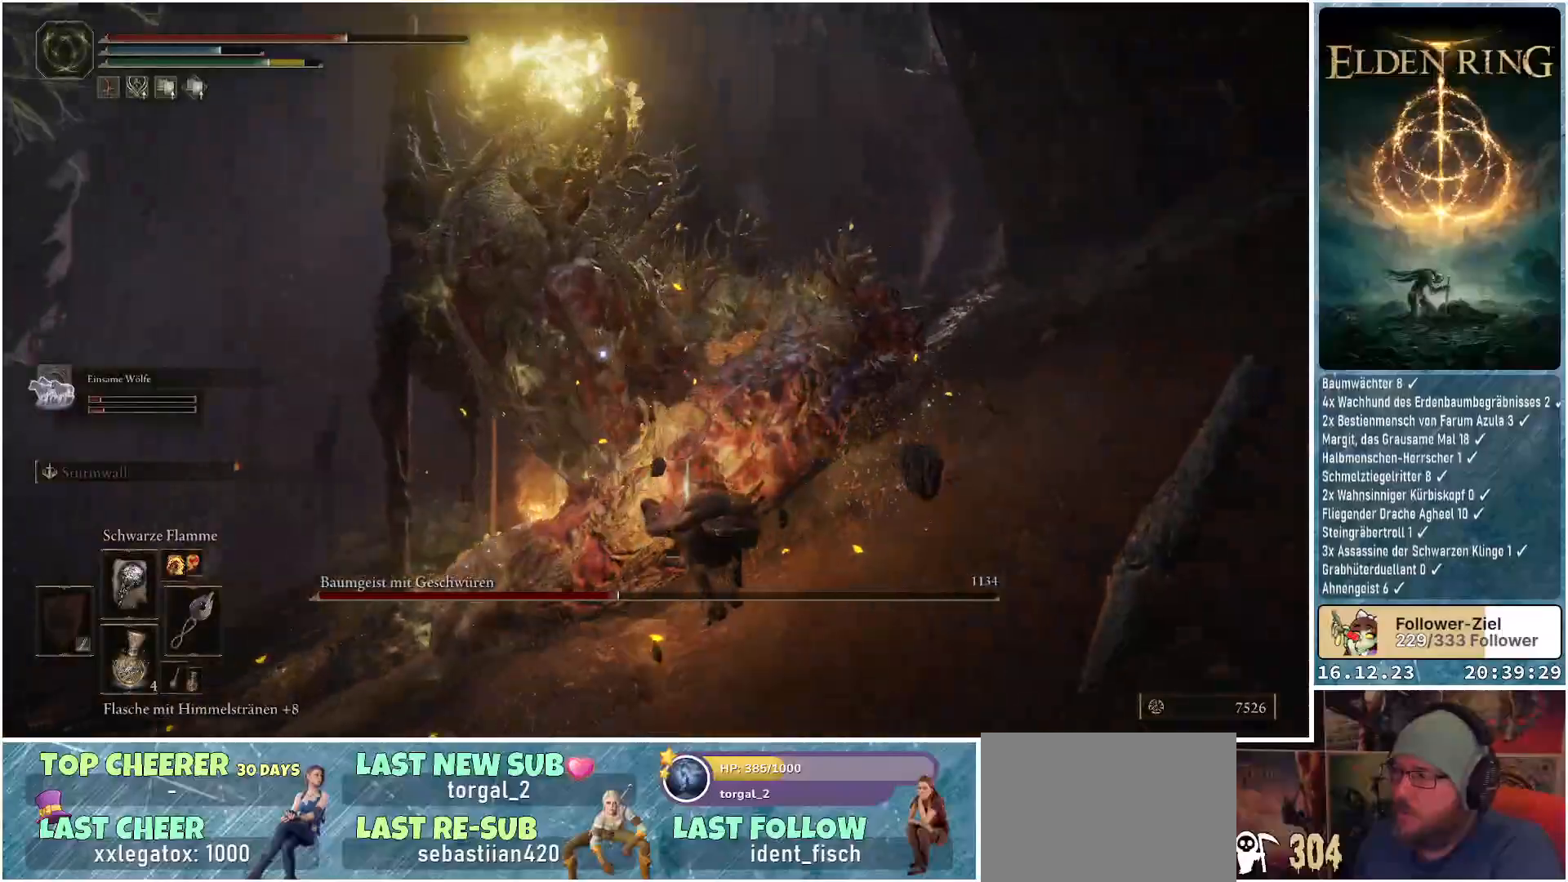
{"buttons": ["B"], "left_stick": "left", "right_stick": "center", "events": [[33, "left_stick", "left"], [167, "B", "down"], [233, "B", "up"], [333, "B", "down"], [400, "B", "up"], [483, "B", "down"]]}
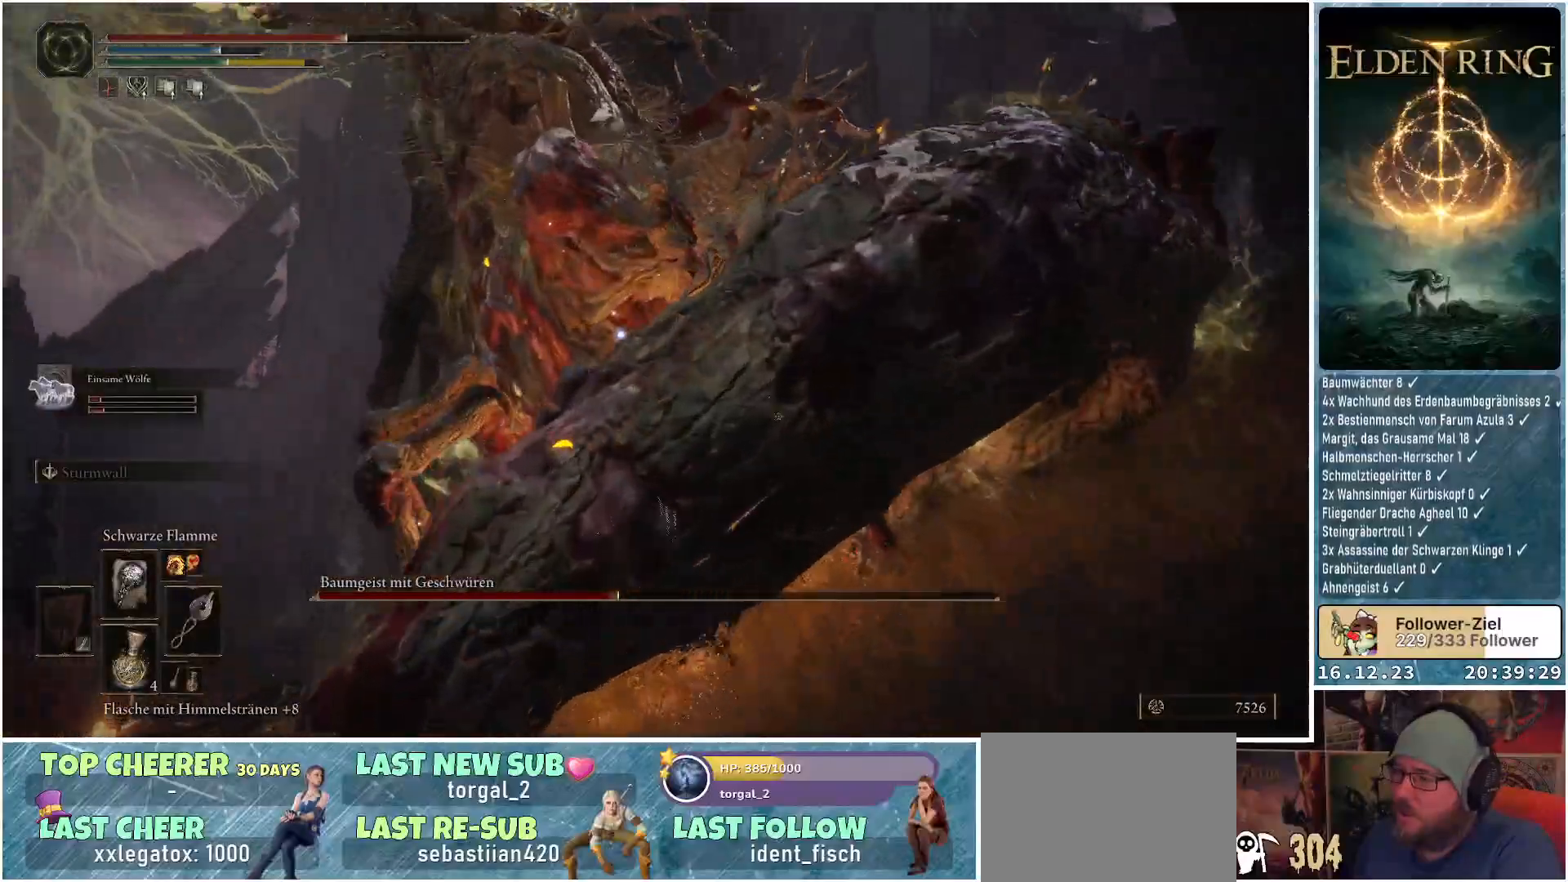
{"buttons": ["B"], "left_stick": "left", "right_stick": "center", "events": [[67, "B", "up"], [117, "B", "down"], [200, "B", "up"], [467, "B", "down"]]}
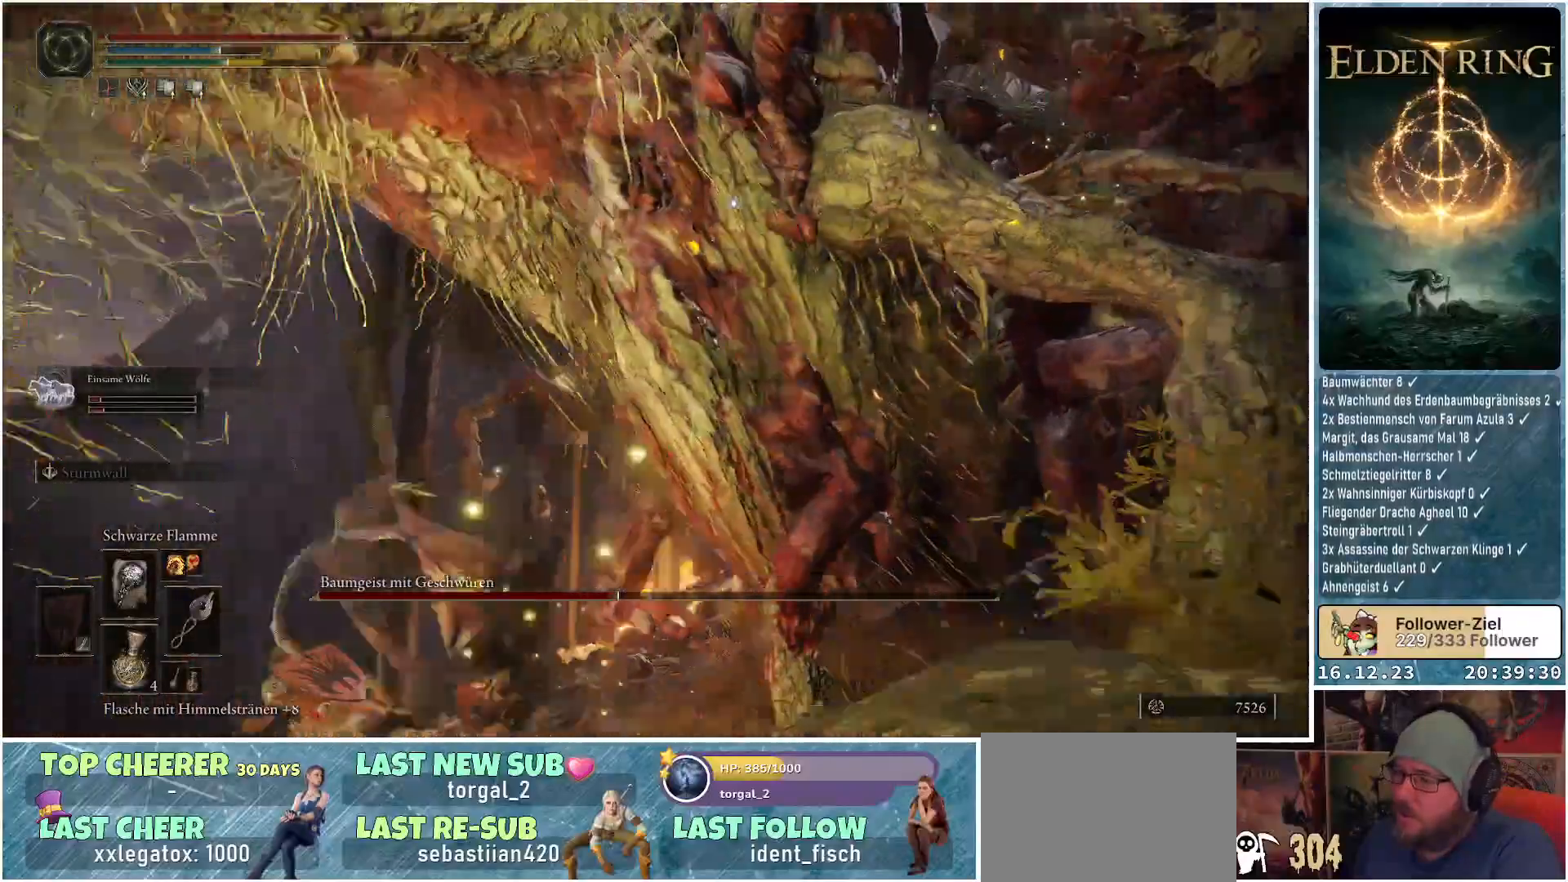
{"buttons": [], "left_stick": "left", "right_stick": "center", "events": [[33, "B", "up"], [100, "B", "down"], [167, "B", "up"]]}
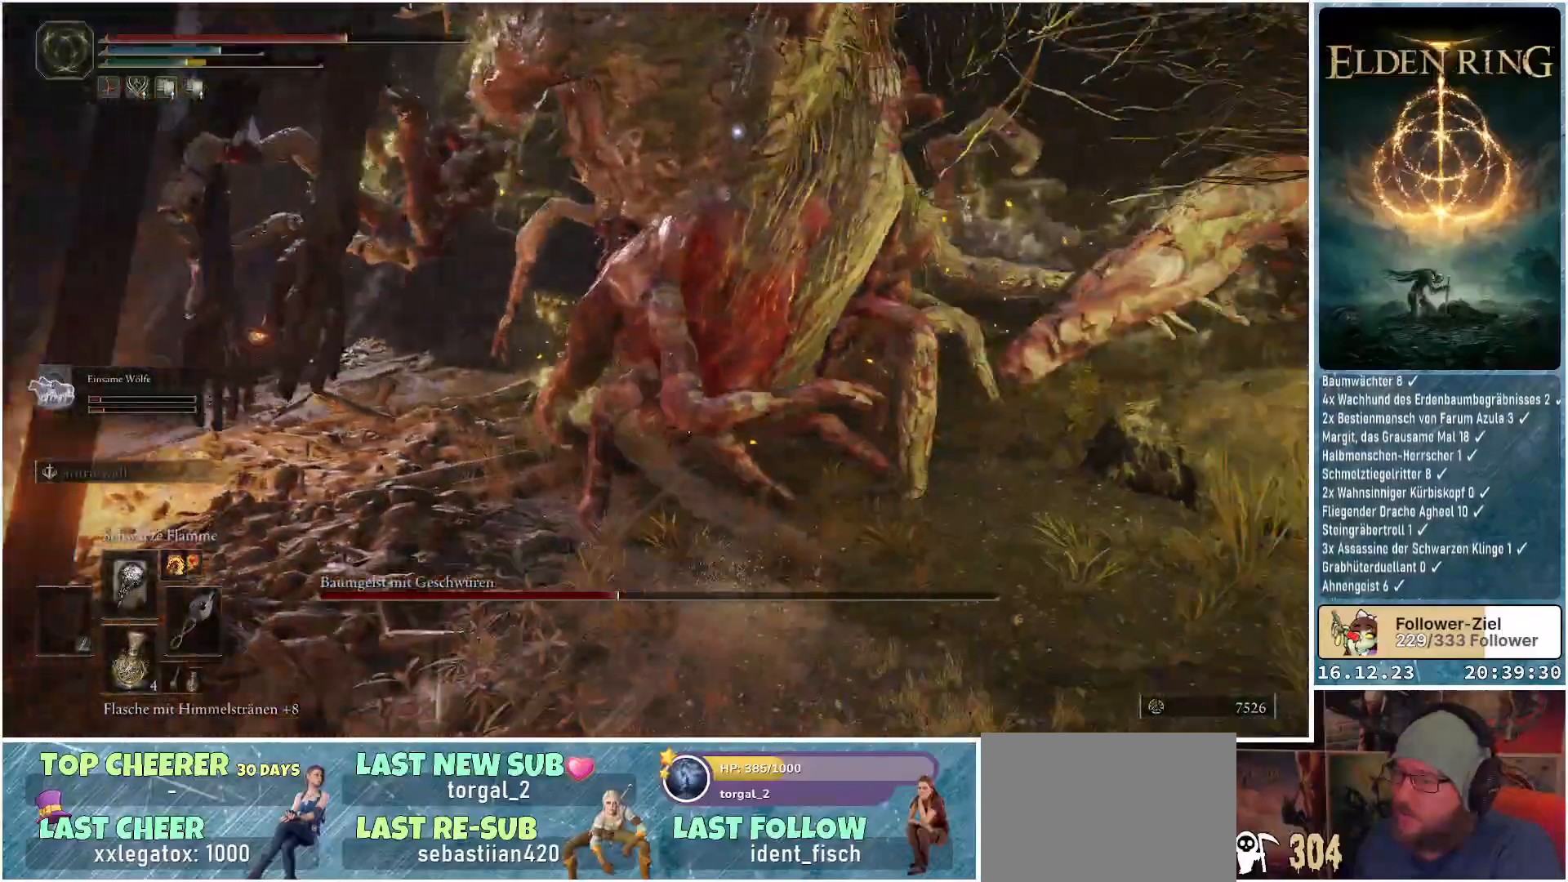
{"buttons": [], "left_stick": "down-left", "right_stick": "center", "events": [[383, "left_stick", "down-left"]]}
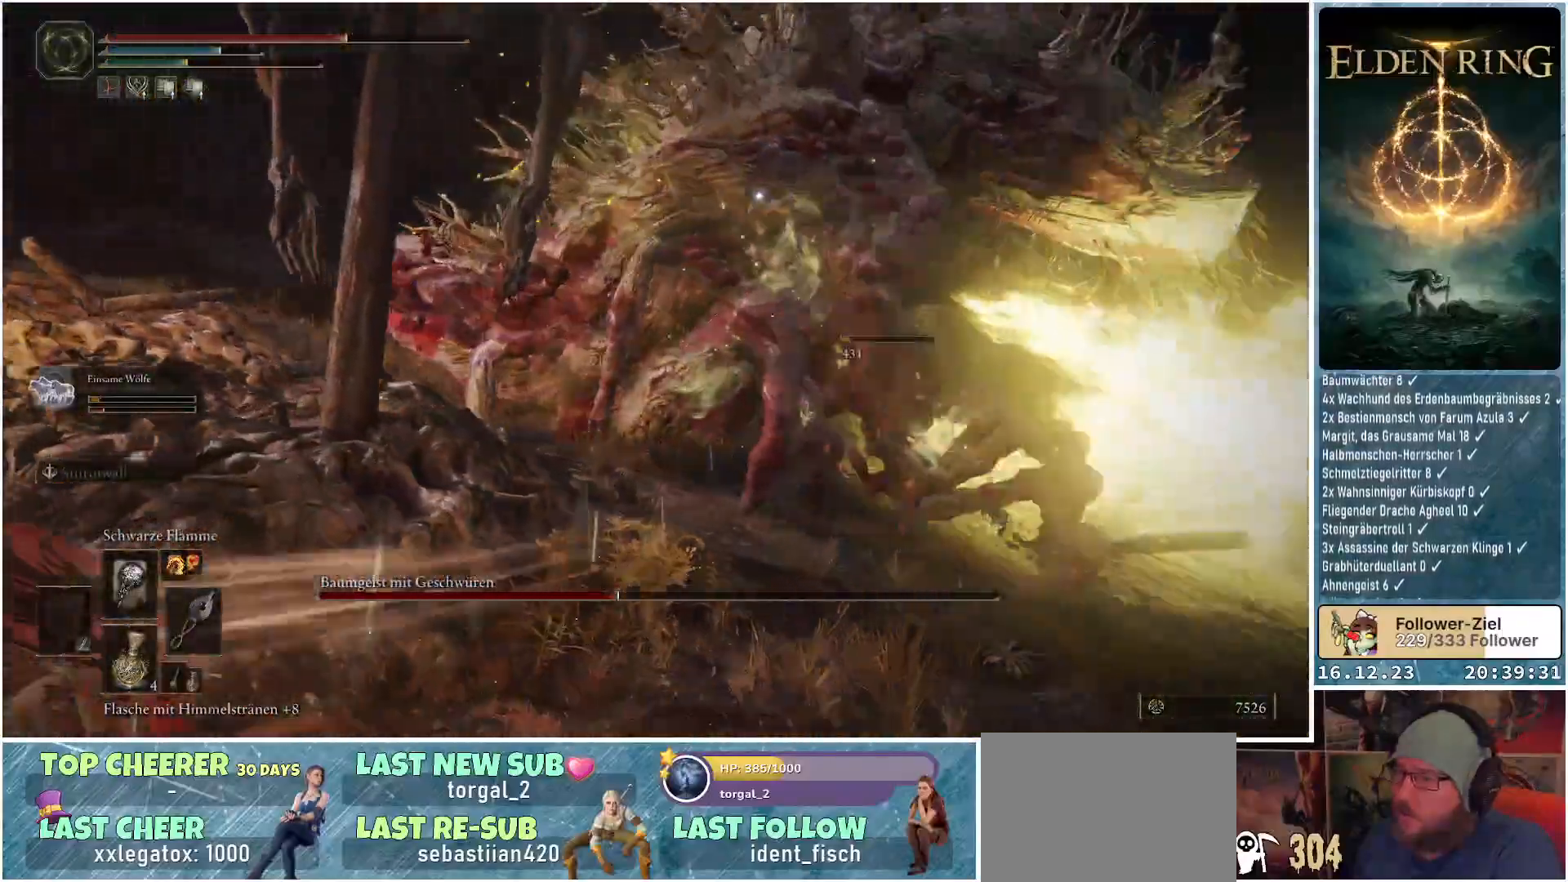
{"buttons": [], "left_stick": "down-right", "right_stick": "center", "events": [[283, "left_stick", "down"], [417, "left_stick", "down-right"]]}
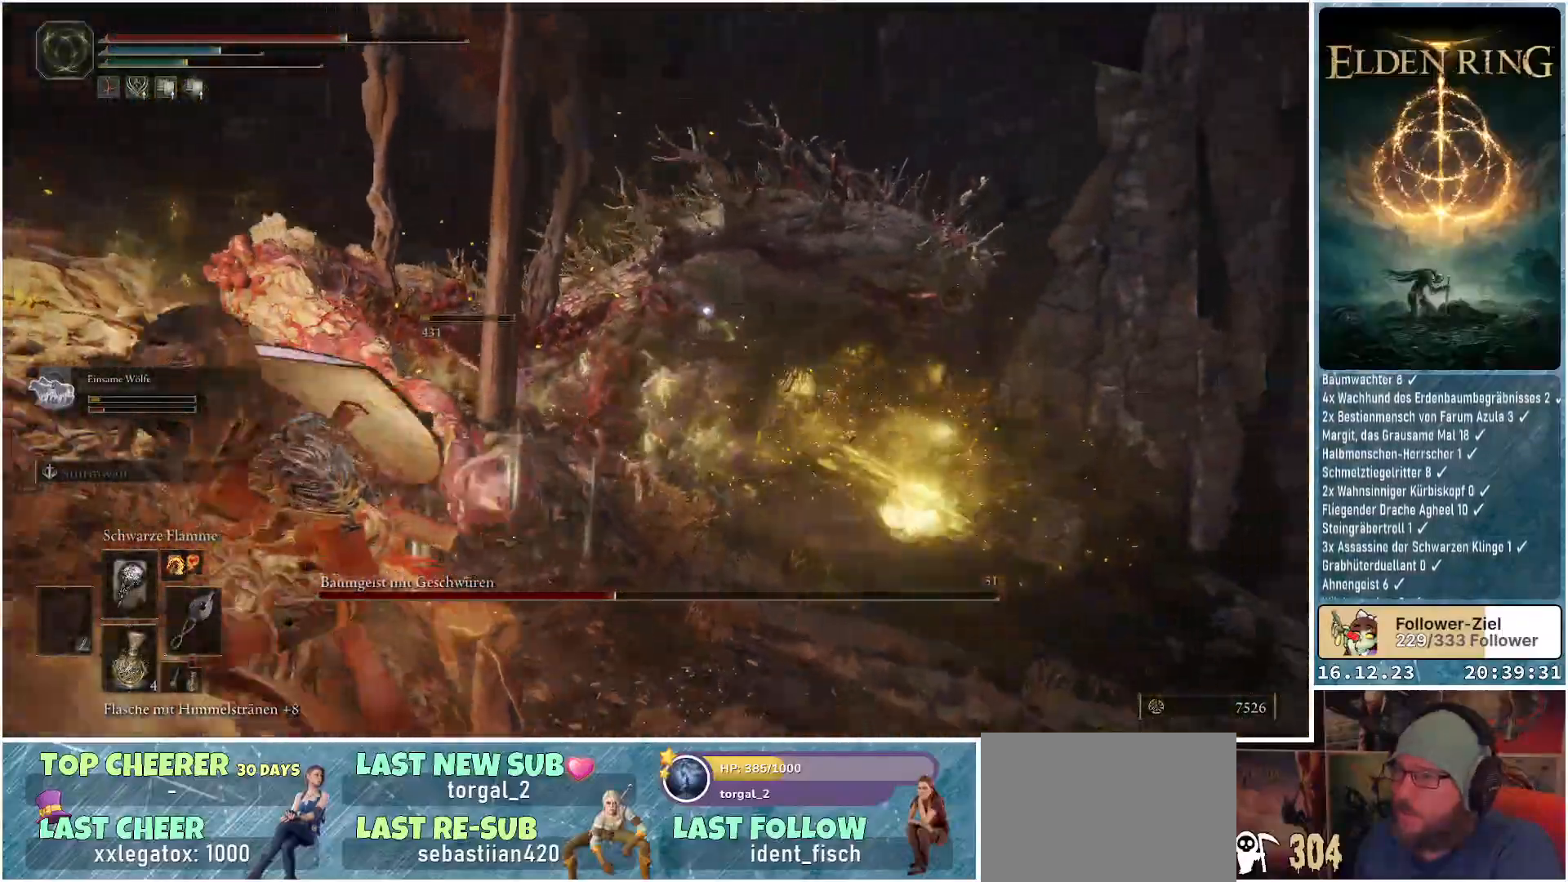
{"buttons": ["R1"], "left_stick": "up-right", "right_stick": "center", "events": [[167, "left_stick", "right"], [183, "R1", "down"], [283, "left_stick", "up-right"]]}
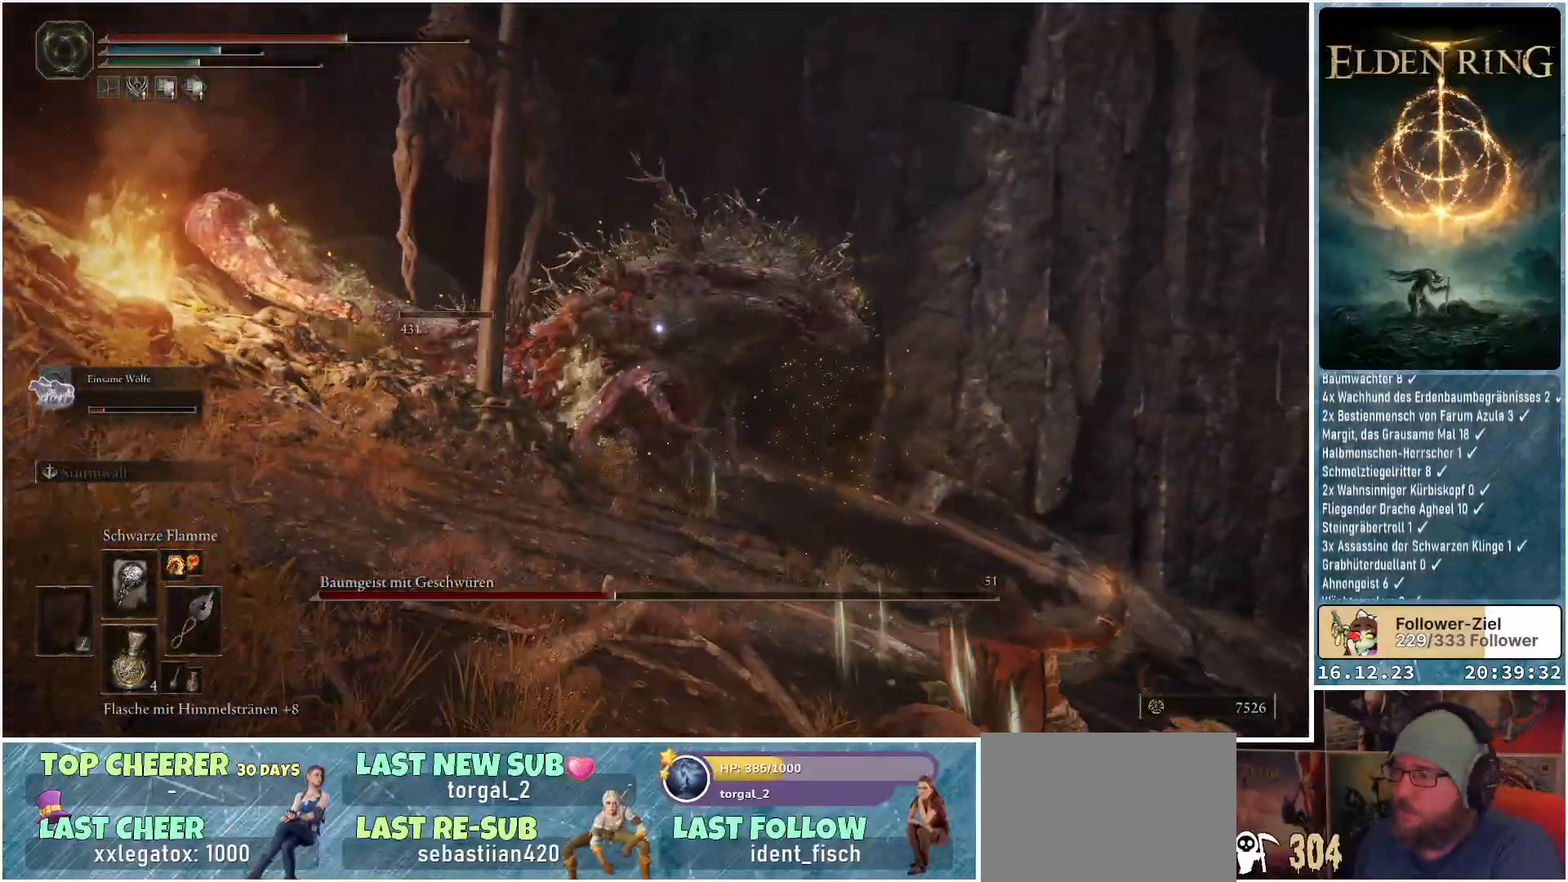
{"buttons": ["R1"], "left_stick": "up-right", "right_stick": "center", "events": []}
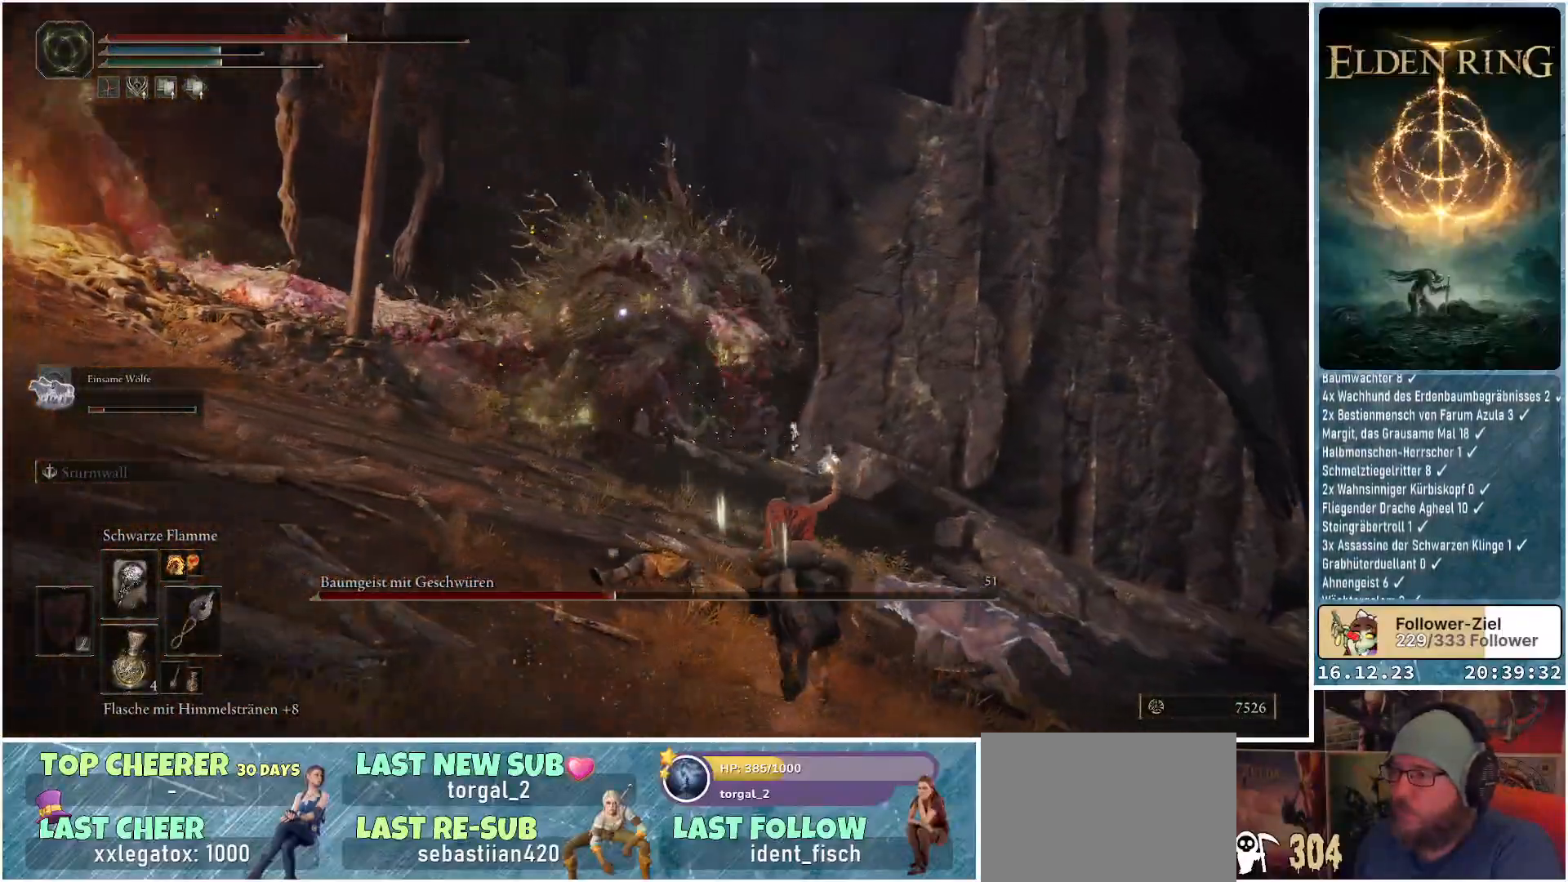
{"buttons": ["R1"], "left_stick": "up-right", "right_stick": "center", "events": []}